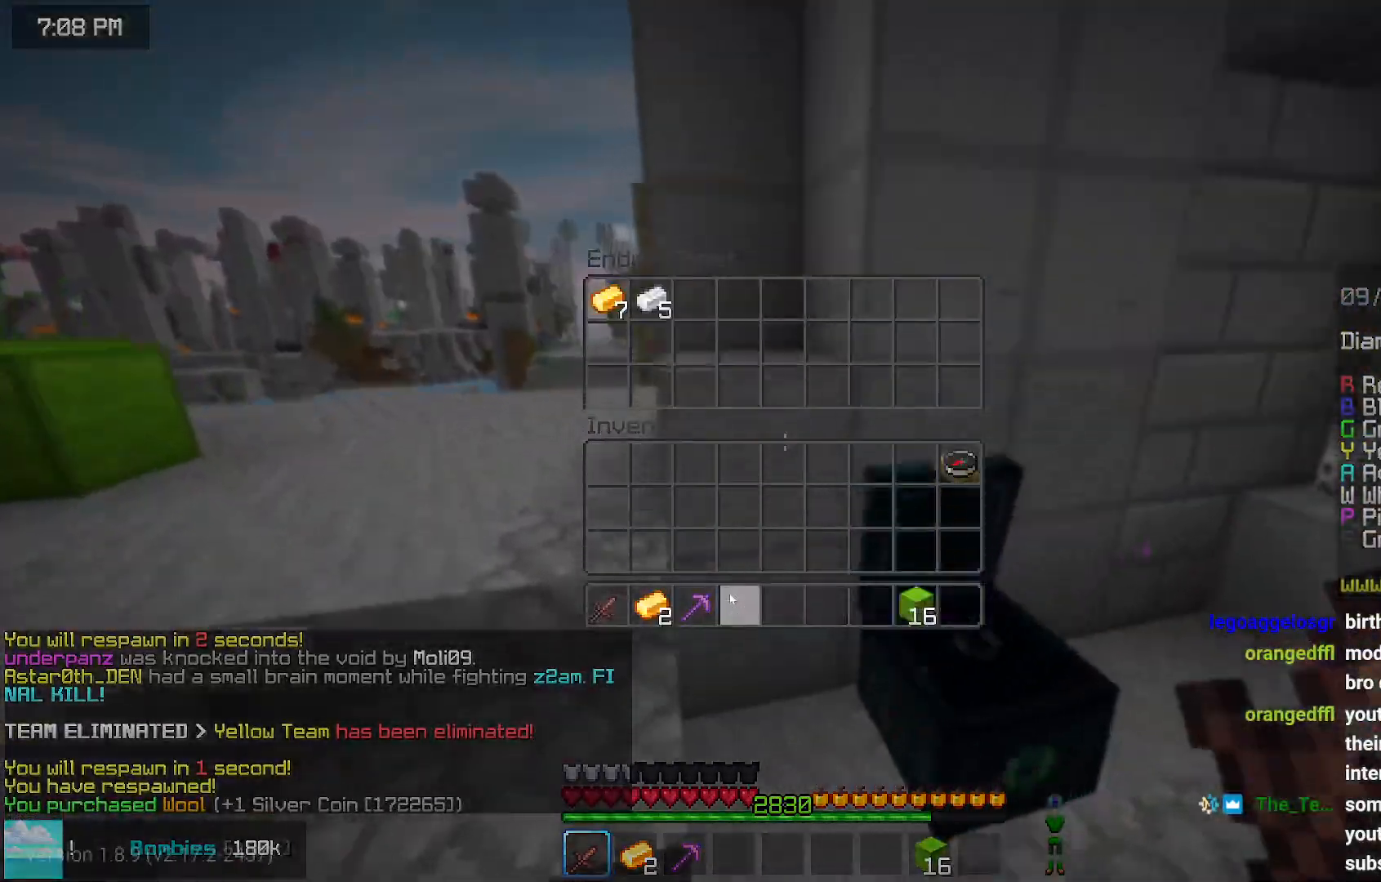
Gameplay with keyboard and mouse; each line is a JSON object with the keys and mouse buttons held at the frame after it. "events" lists presses ("down") and releases ("up") of "down", "left", "right", "space", "up", "mouse_left" and "mouse_right" between this image and that frame as [ms after this image, input, new state], when the widget could be followed in between. "mouse_left", "mouse_right" = the "left", "right" buttons of the "mouse" list. No other keys are recorded. Fast repeated clicks can show as one long hold. Mouse movement is not recorded.
{"keys": ["left", "up"], "mouse": [], "events": [[283, "mouse_left", "down"], [333, "mouse_left", "up"], [383, "left", "down"], [383, "up", "down"]]}
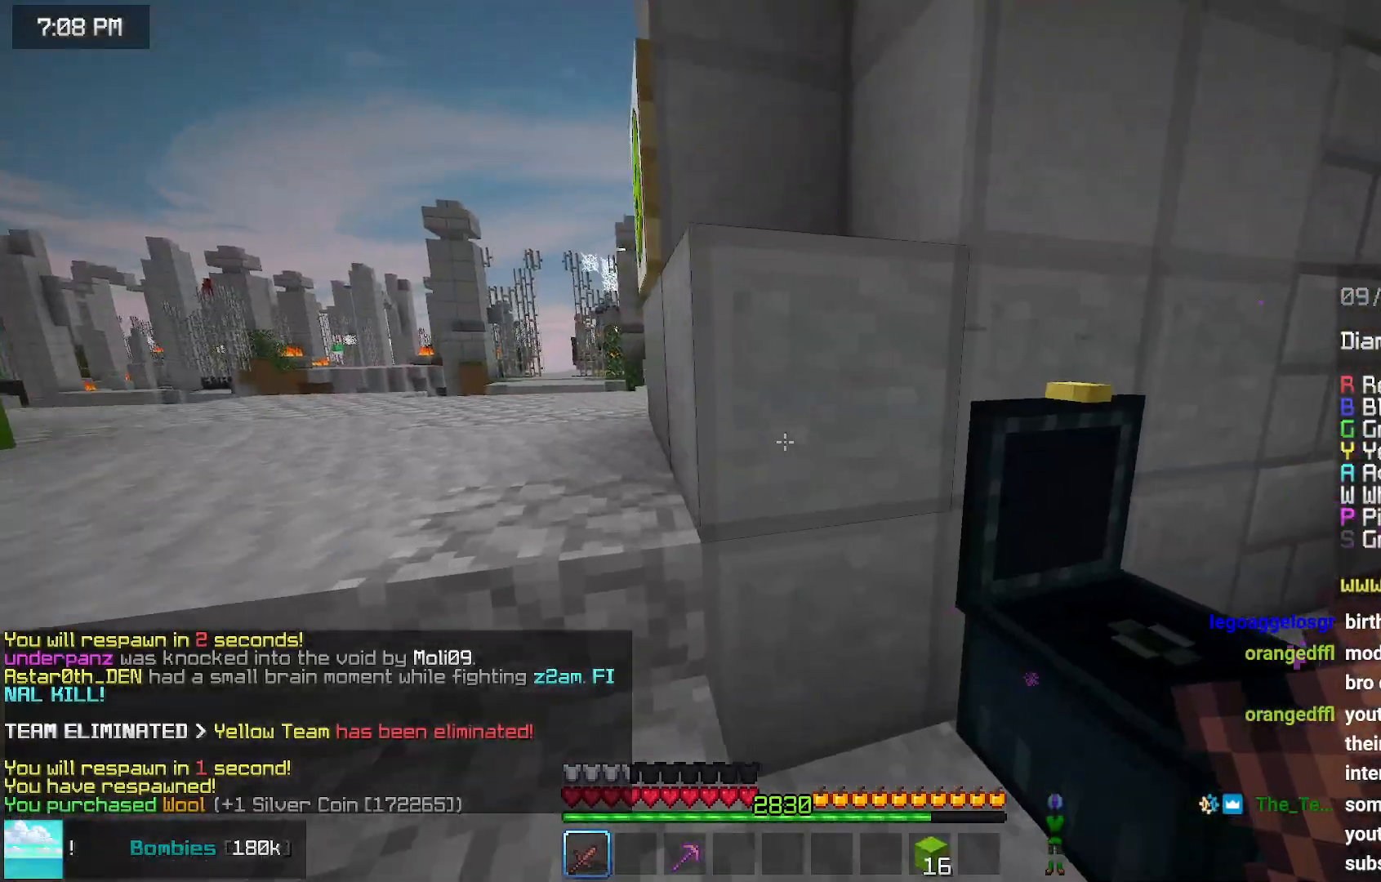
{"keys": ["left", "up"], "mouse": [], "events": []}
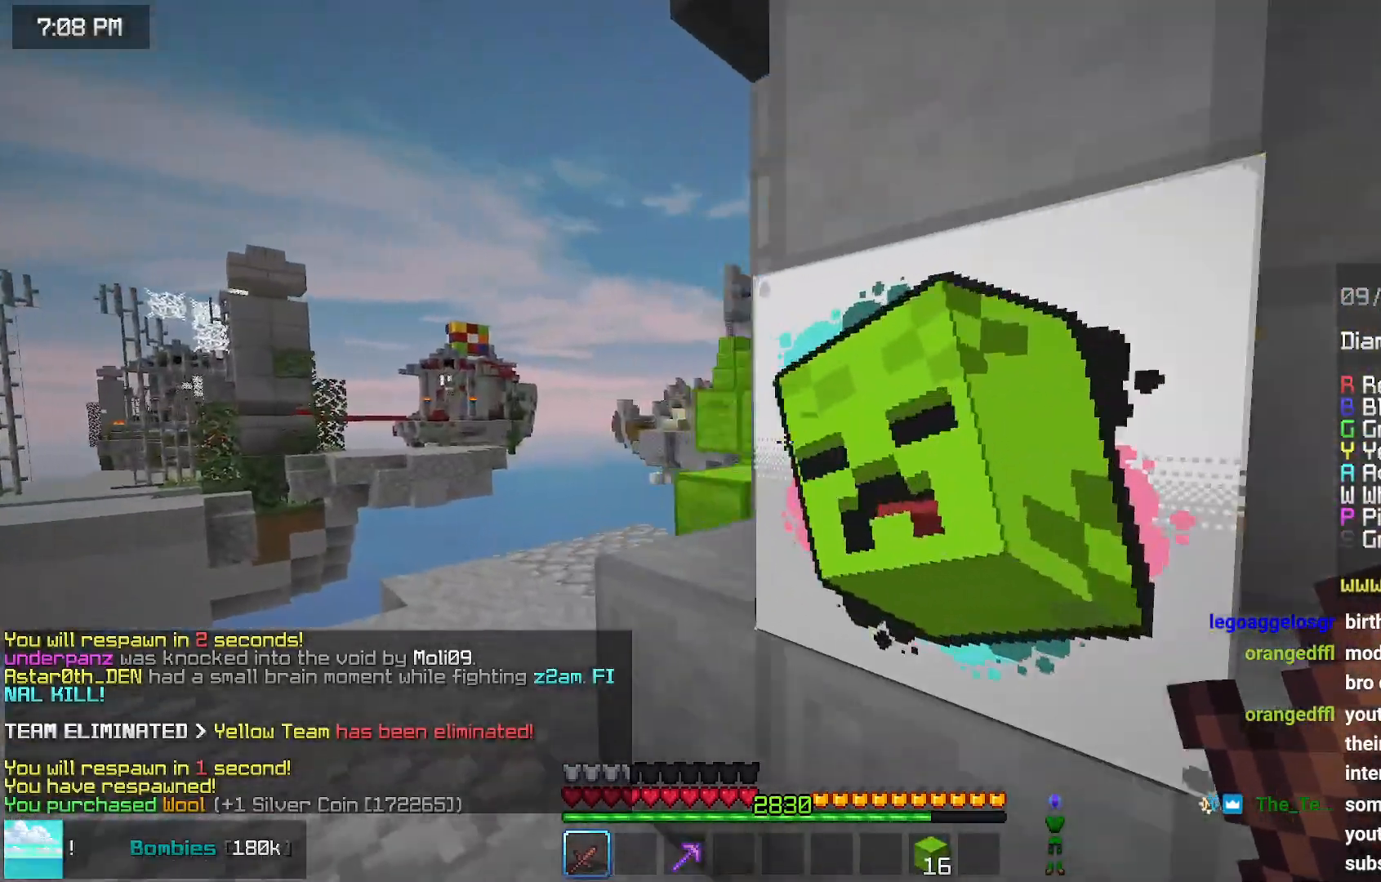
{"keys": ["up"], "mouse": [], "events": [[417, "left", "up"]]}
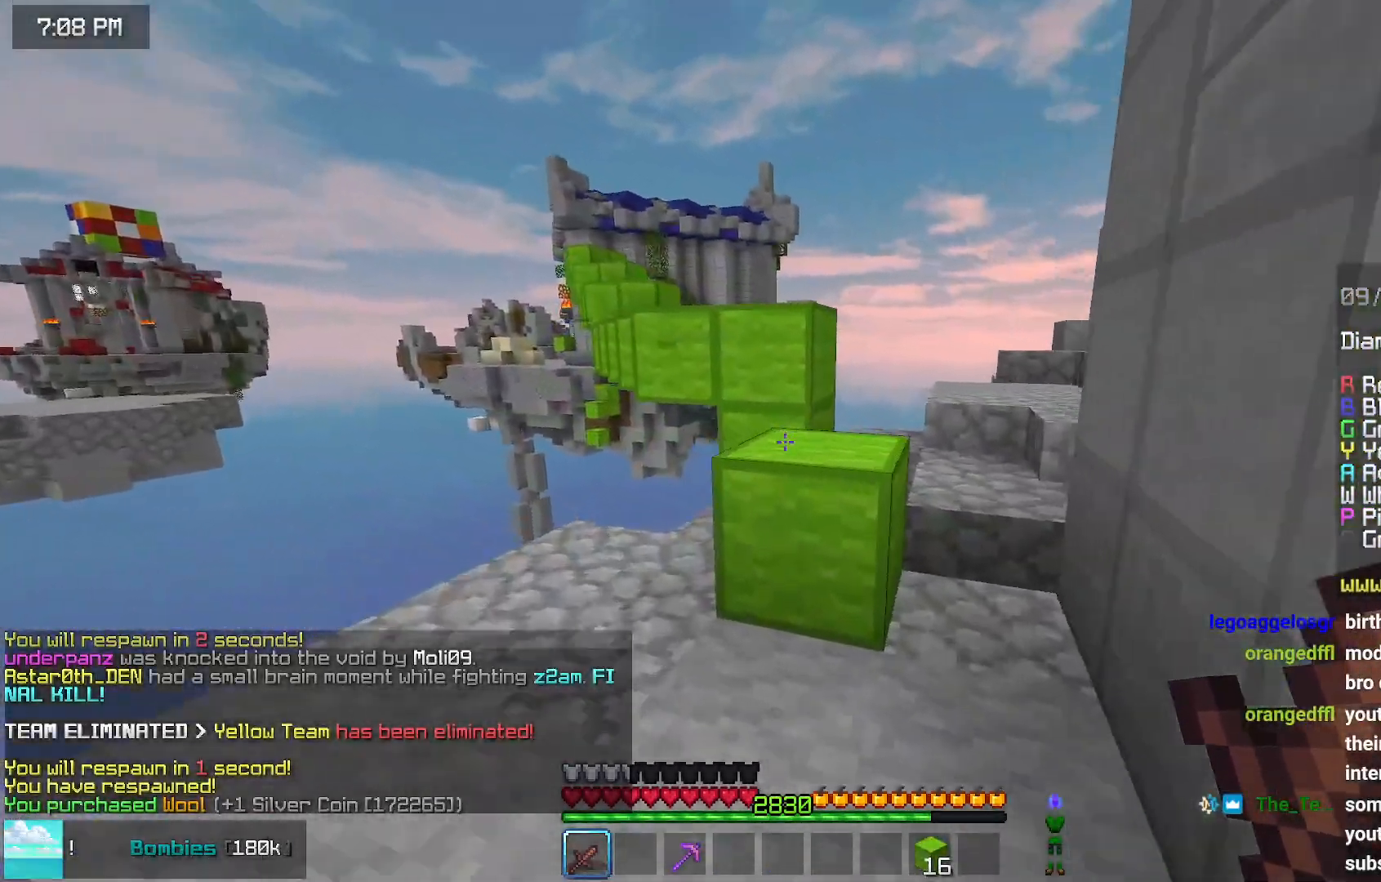
{"keys": ["space", "up"], "mouse": [], "events": [[67, "space", "down"], [233, "space", "up"], [383, "space", "down"]]}
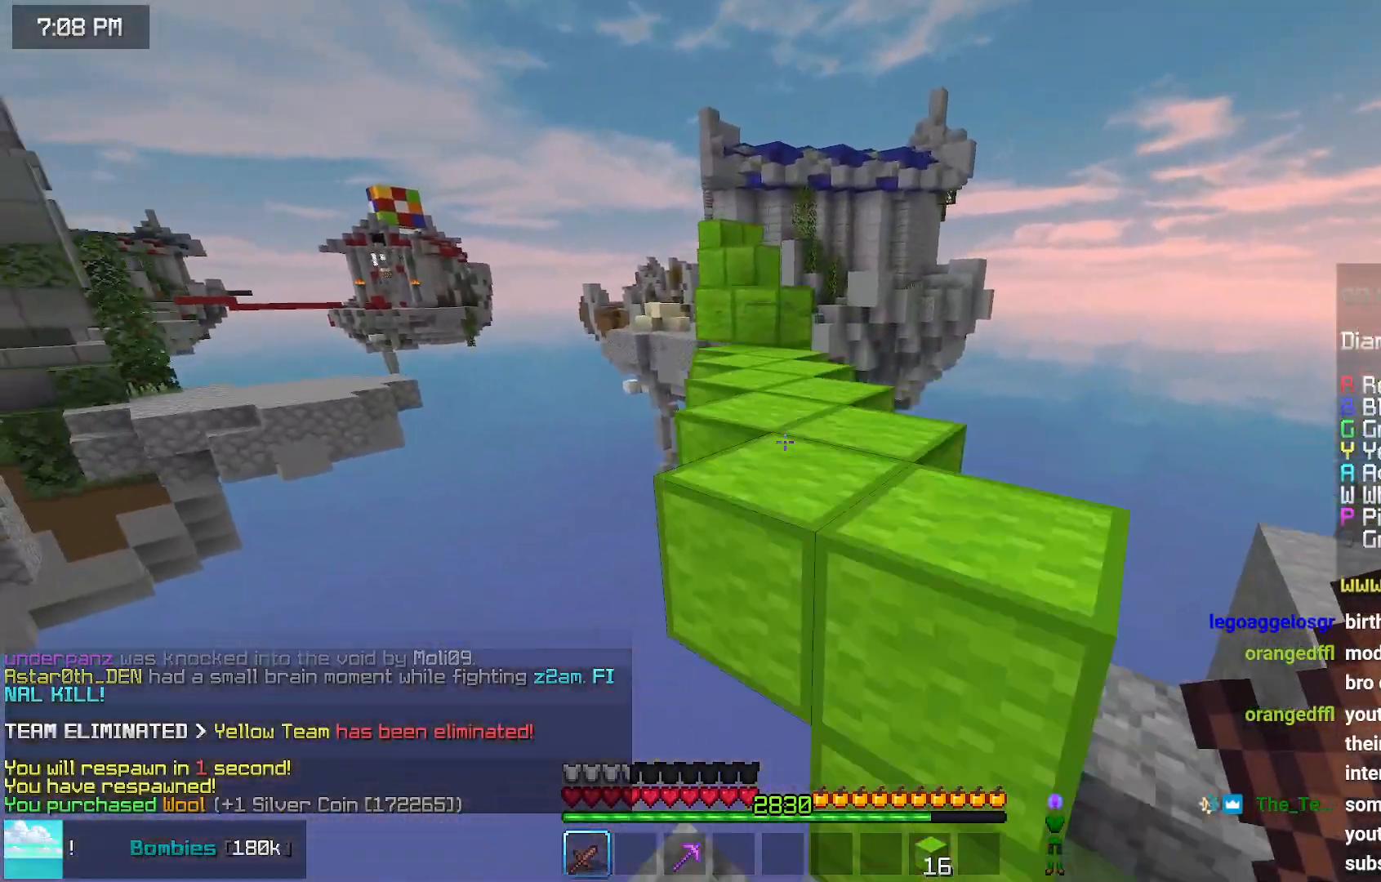
{"keys": ["up"], "mouse": [], "events": [[200, "space", "up"]]}
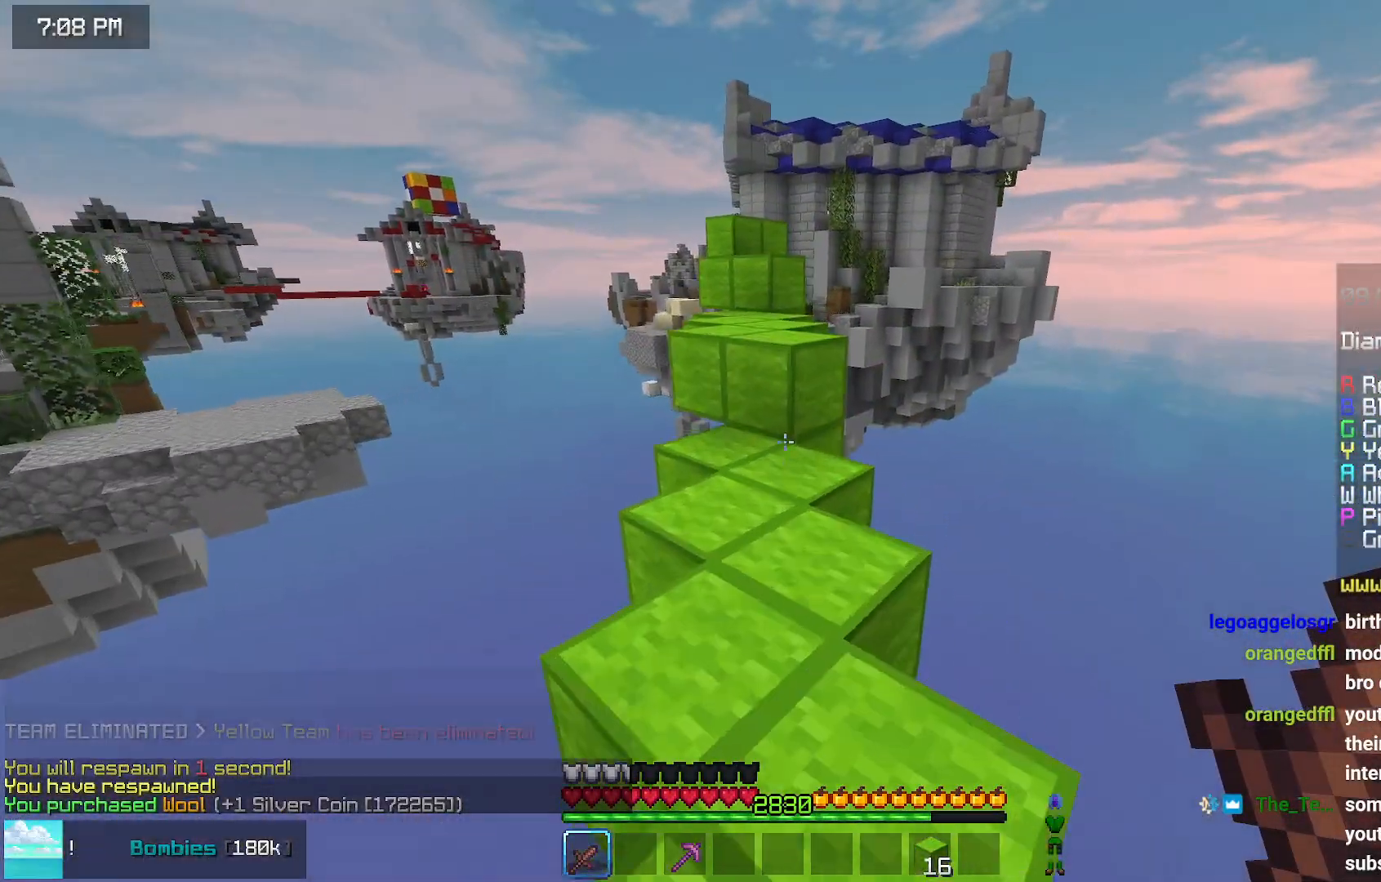
{"keys": ["space", "up"], "mouse": [], "events": [[467, "space", "down"]]}
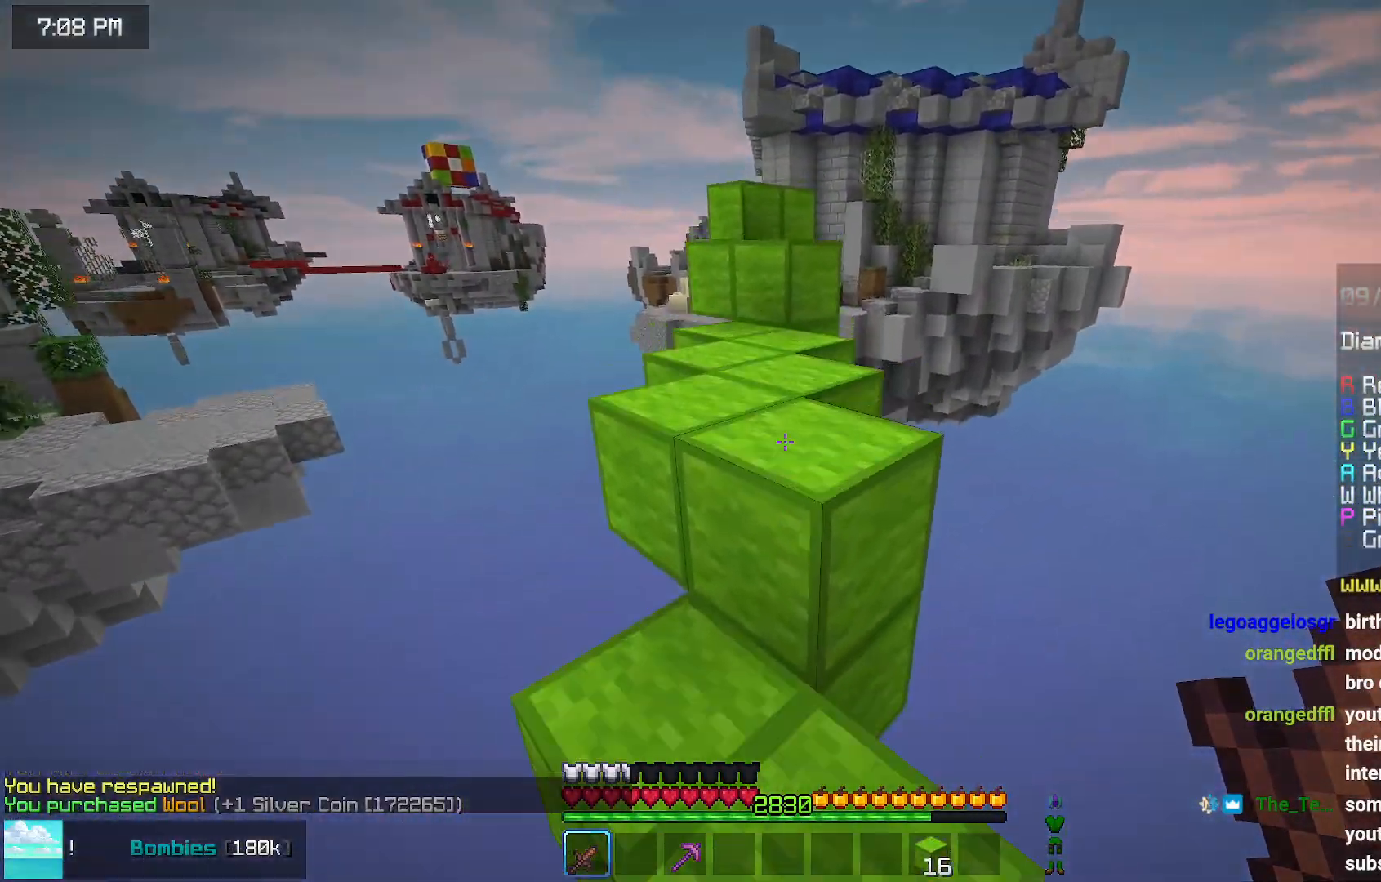
{"keys": ["up"], "mouse": [], "events": [[267, "space", "up"]]}
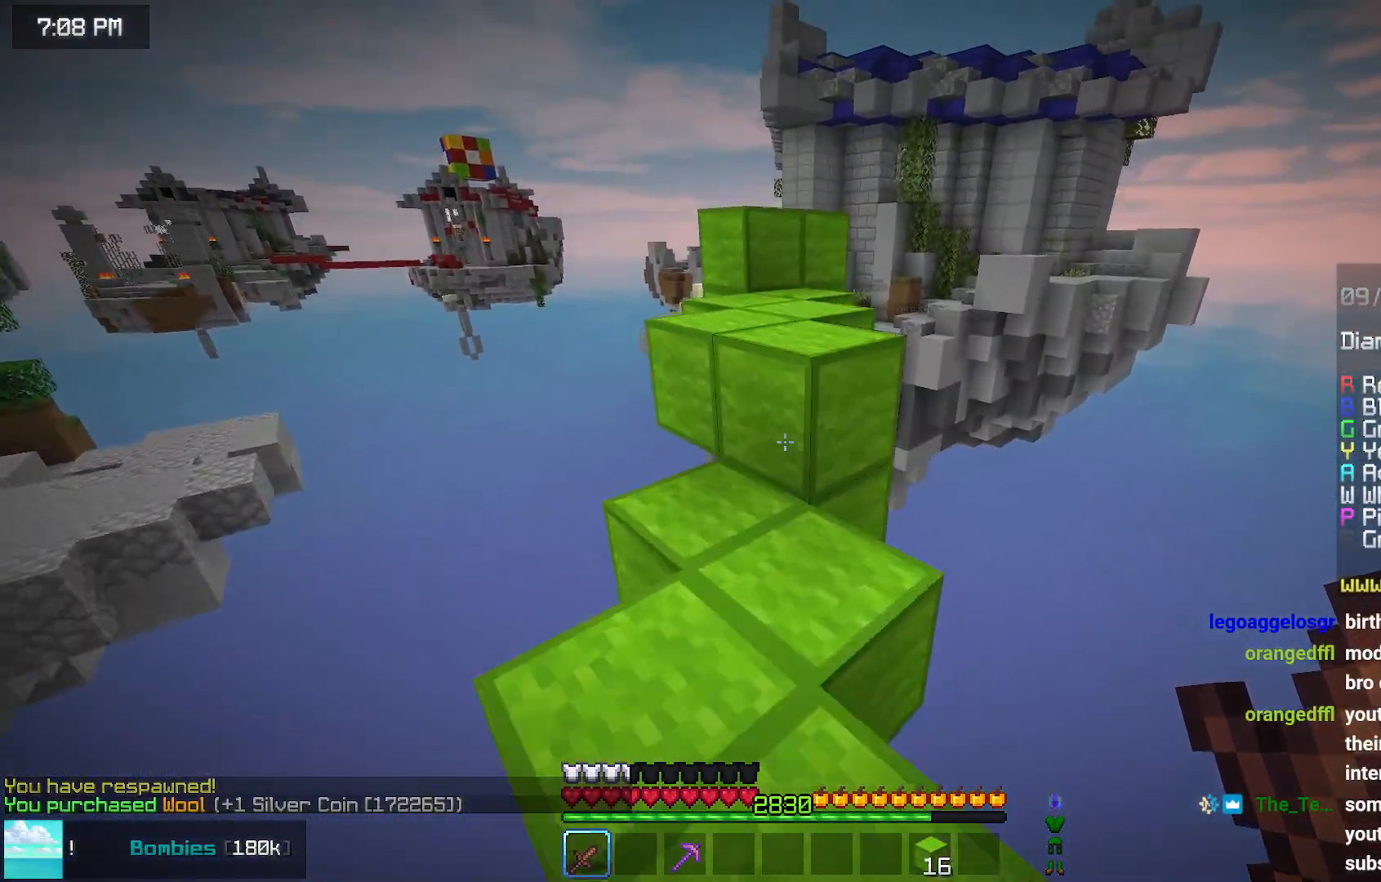
{"keys": ["up"], "mouse": [], "events": [[133, "space", "down"], [433, "space", "up"]]}
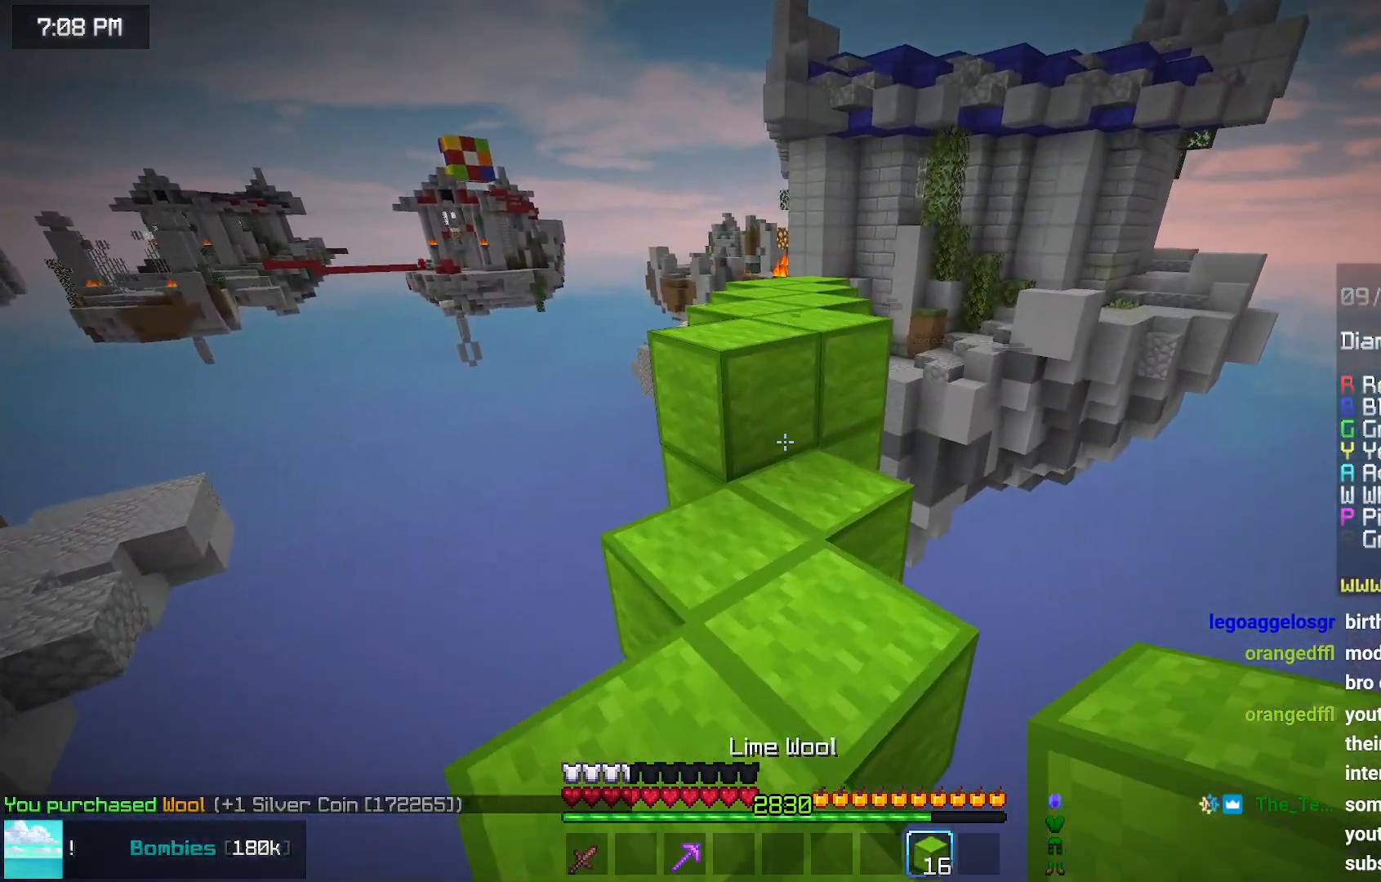
{"keys": ["space", "up"], "mouse": [], "events": [[133, "space", "down"]]}
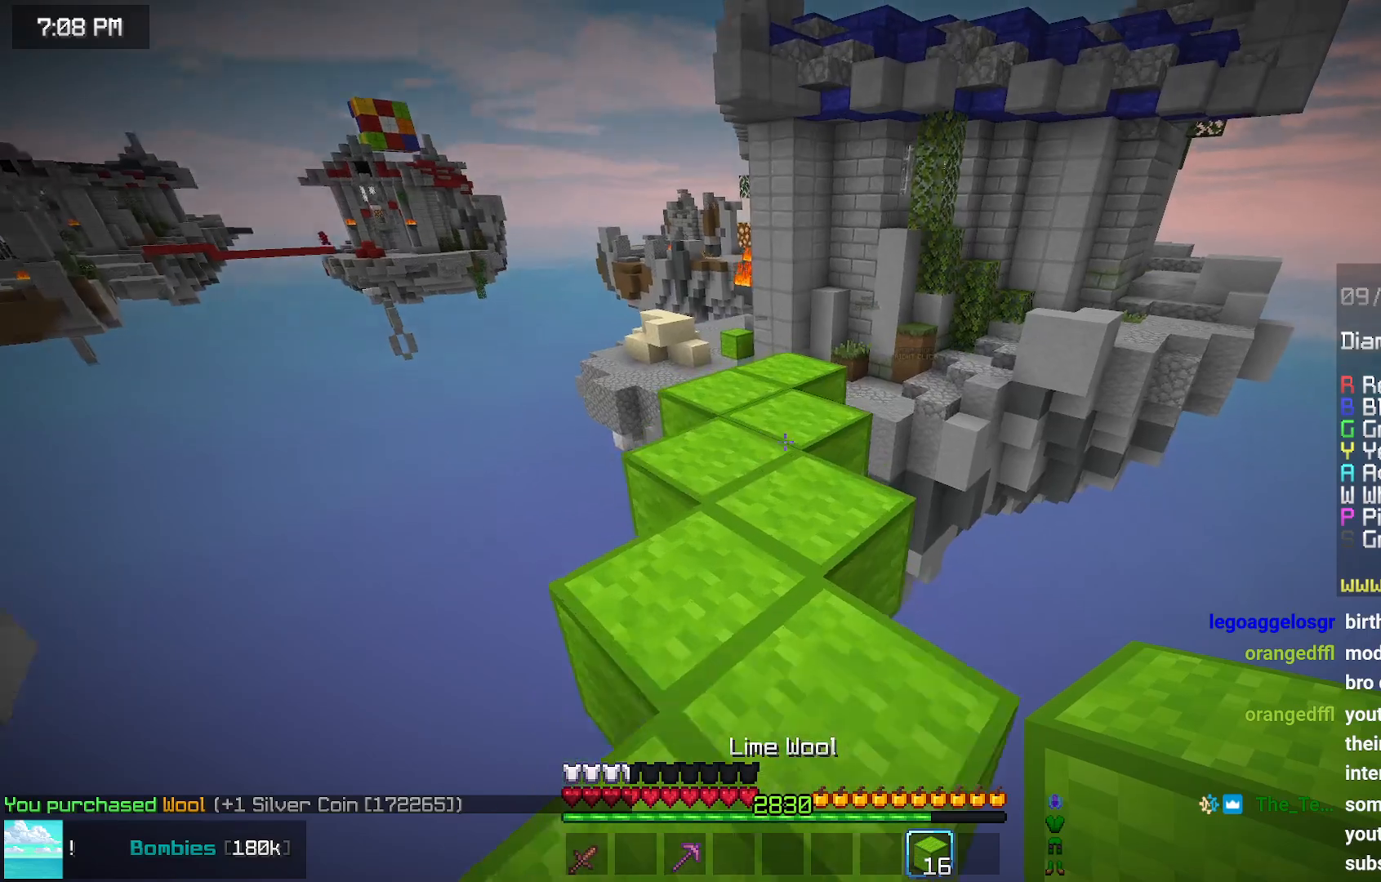
{"keys": ["up"], "mouse": [], "events": [[417, "space", "up"]]}
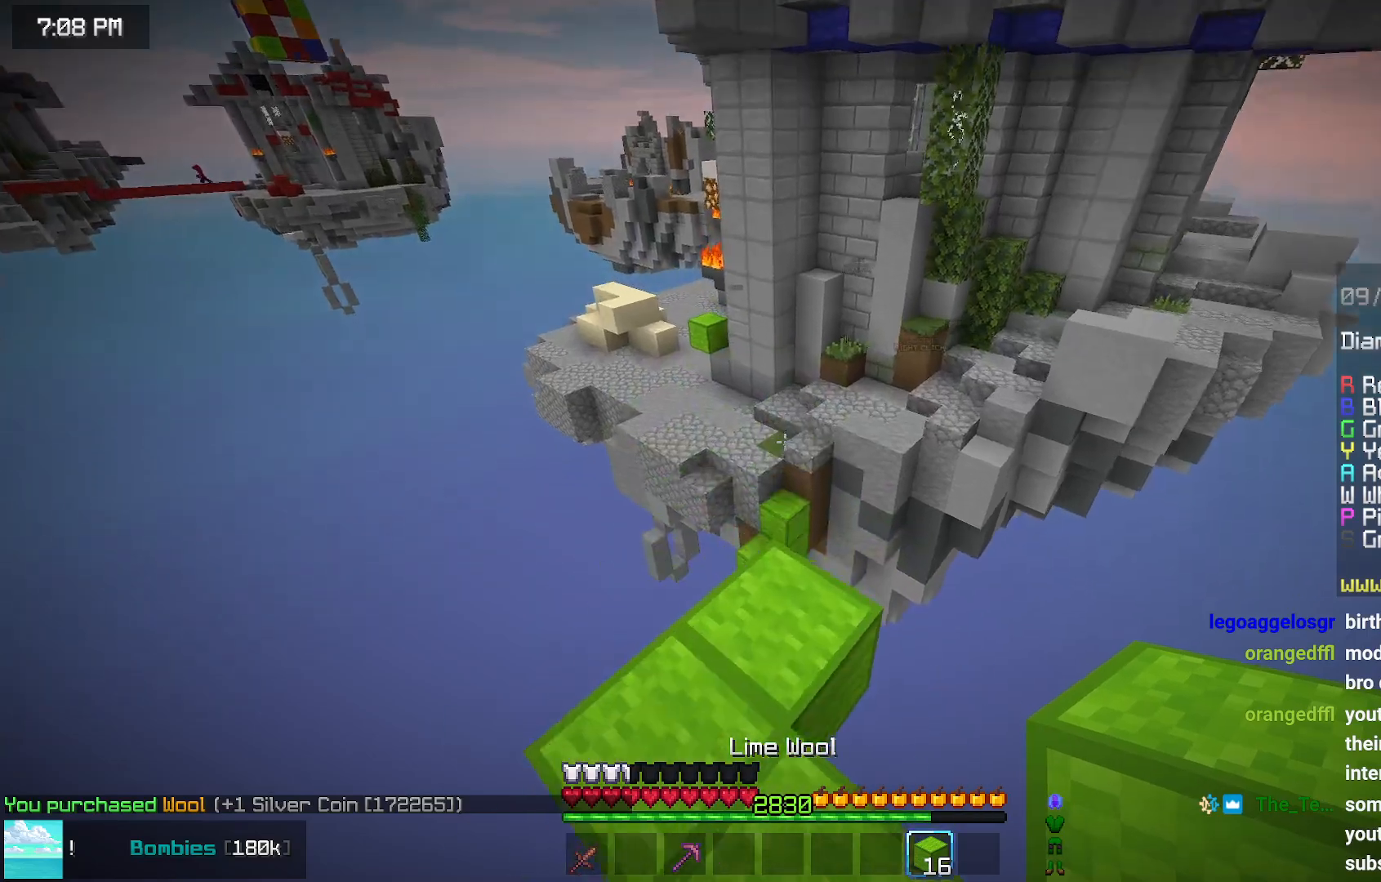
{"keys": ["space", "up"], "mouse": [], "events": [[417, "space", "down"]]}
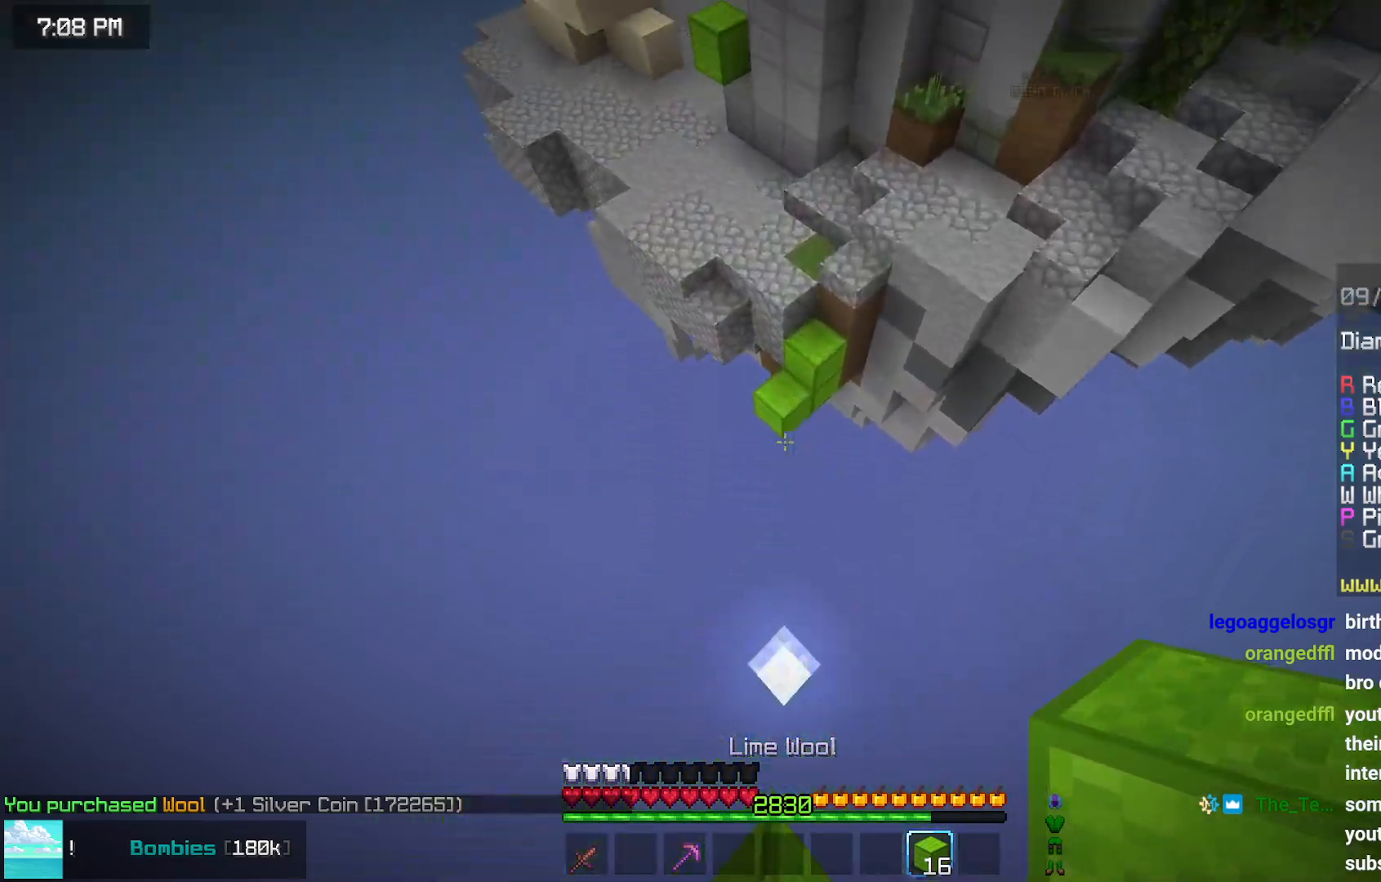
{"keys": ["up"], "mouse": [], "events": [[333, "space", "up"]]}
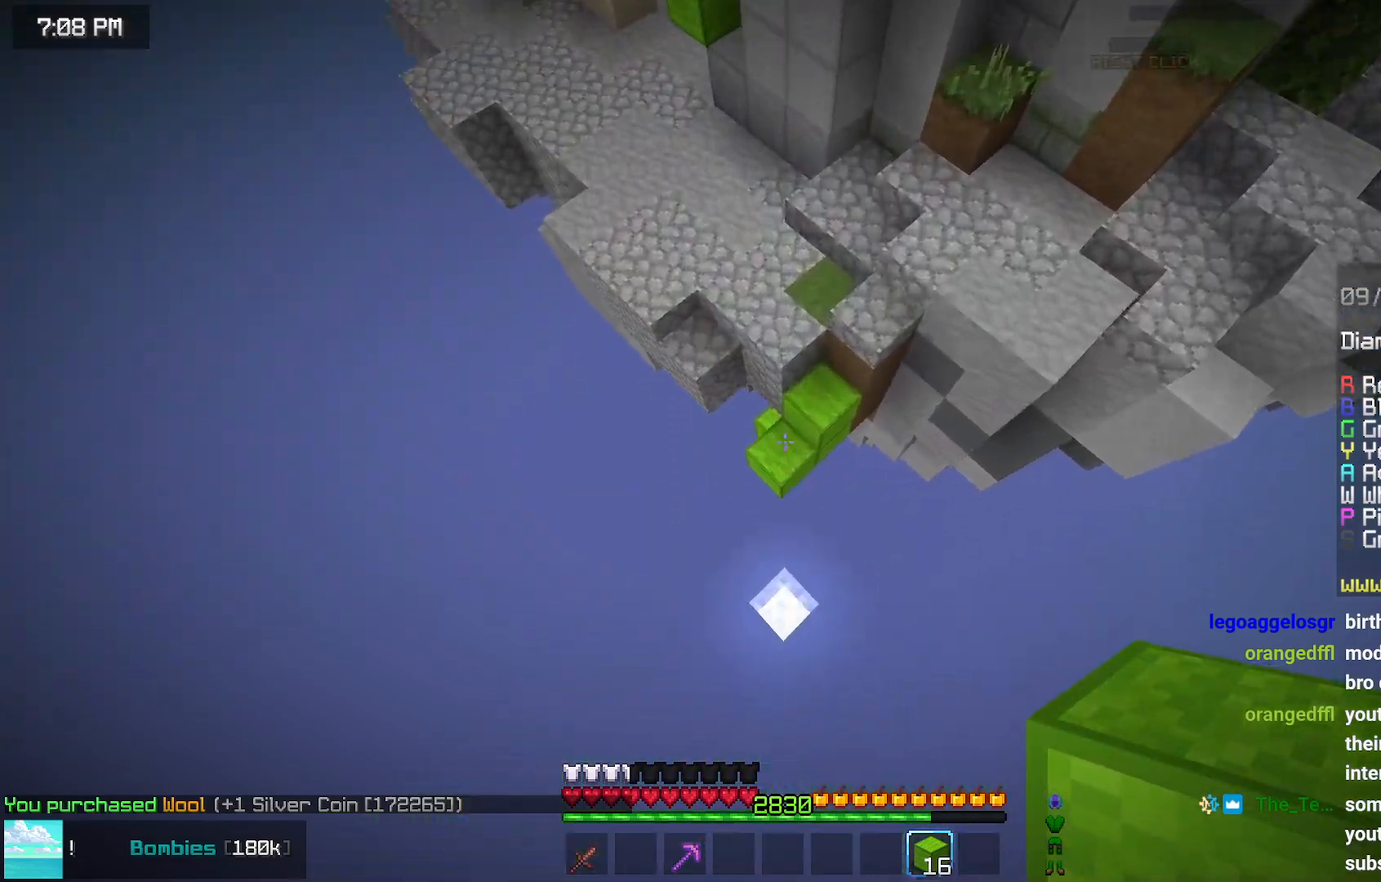
{"keys": [], "mouse": [], "events": [[350, "mouse_right", "down"], [400, "up", "up"], [450, "mouse_right", "up"]]}
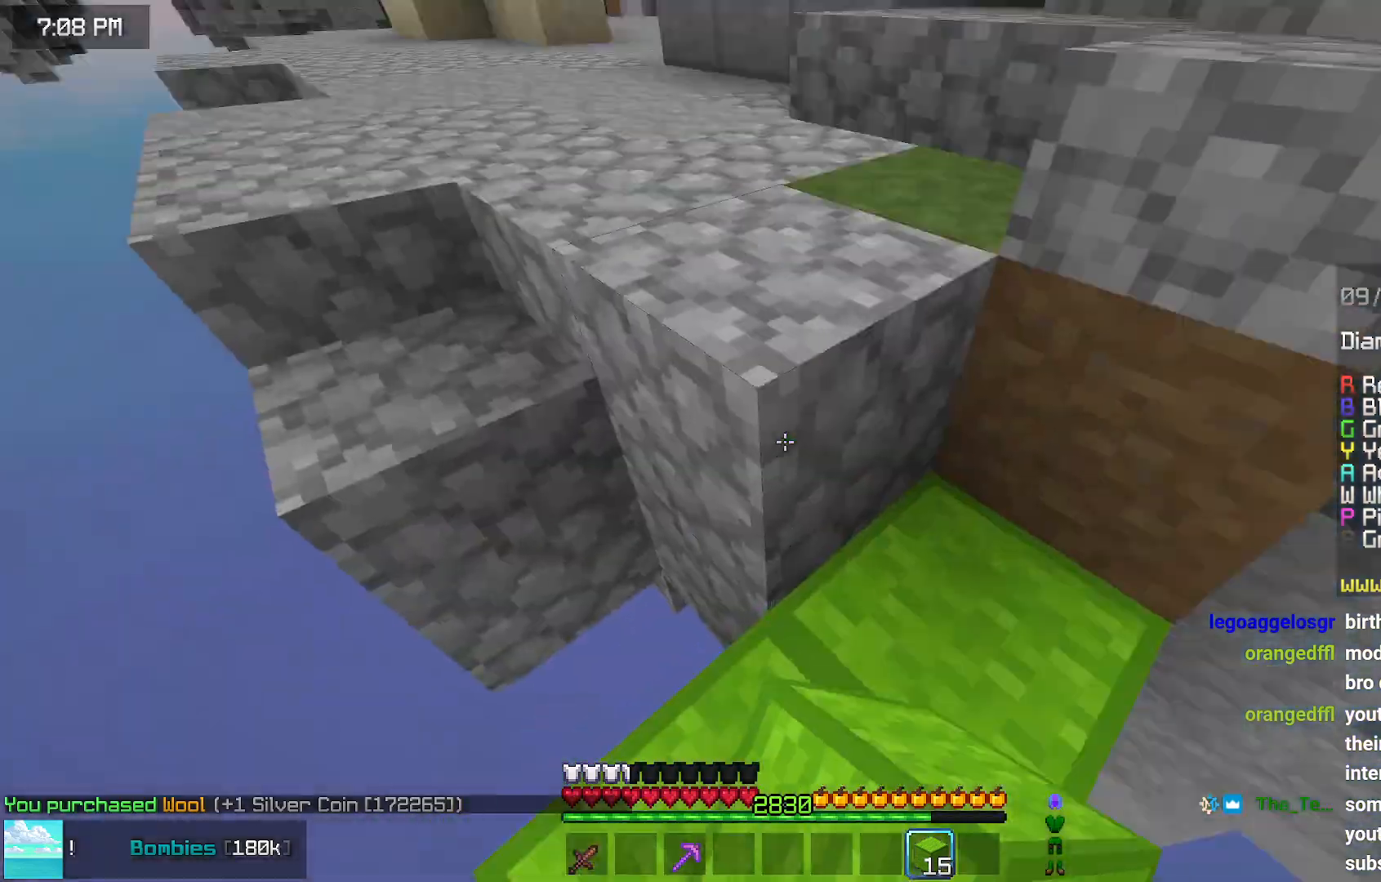
{"keys": ["left", "up"], "mouse": [], "events": [[100, "up", "down"], [150, "space", "down"], [350, "left", "down"], [400, "space", "up"]]}
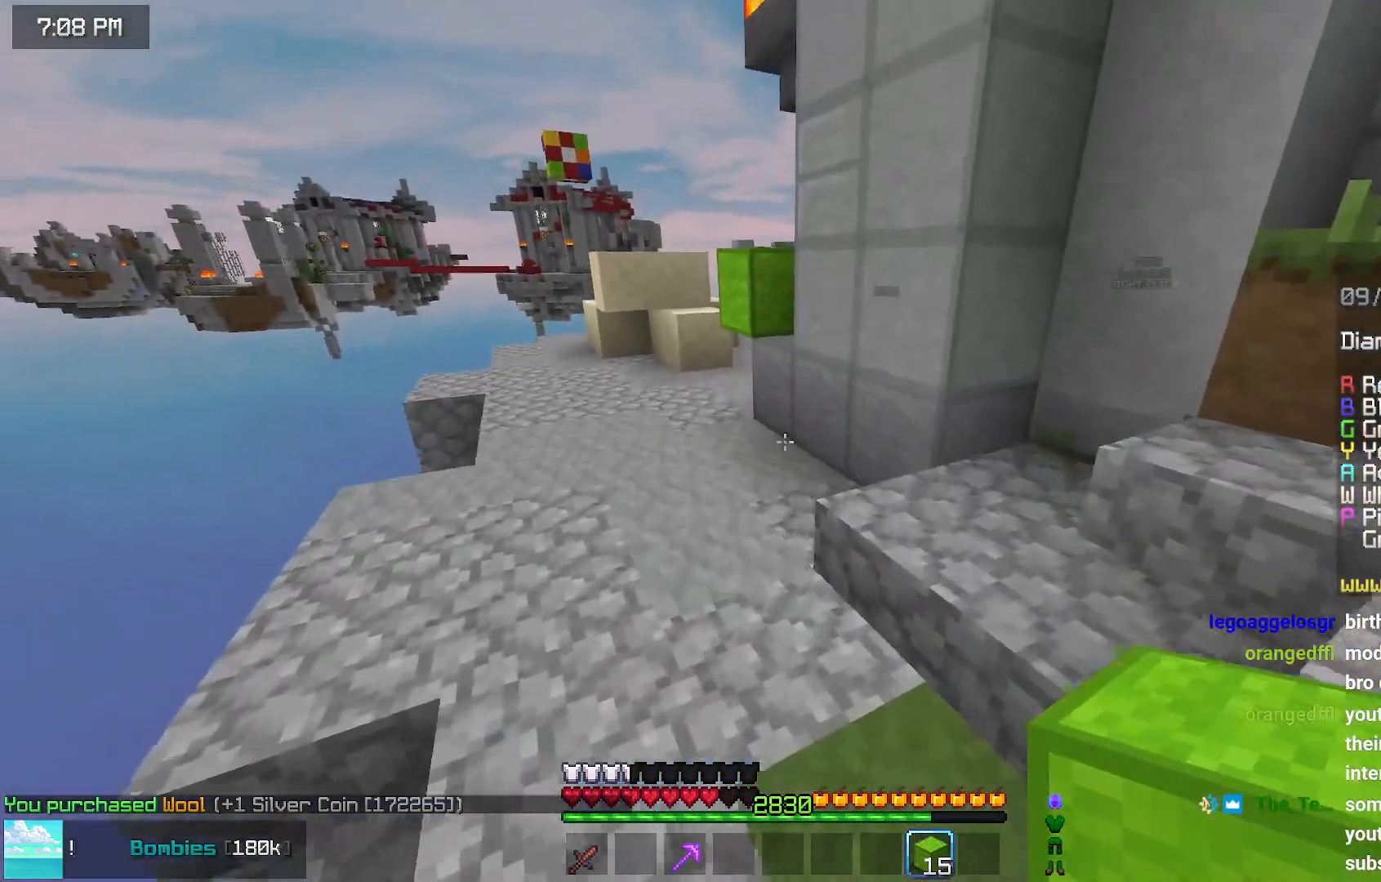
{"keys": ["up"], "mouse": [], "events": [[67, "space", "down"], [417, "space", "up"], [467, "left", "up"]]}
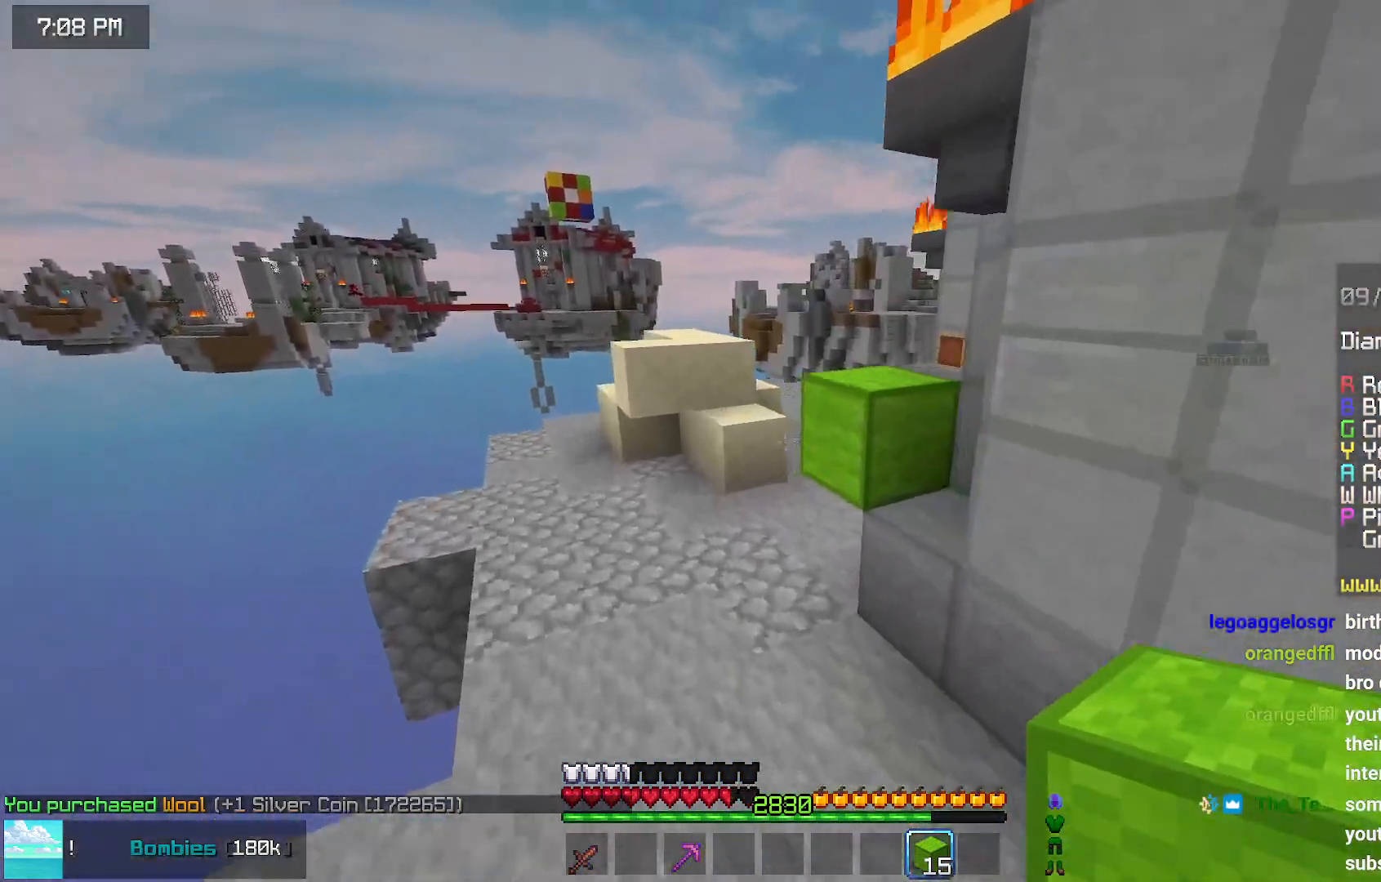
{"keys": ["up"], "mouse": [], "events": []}
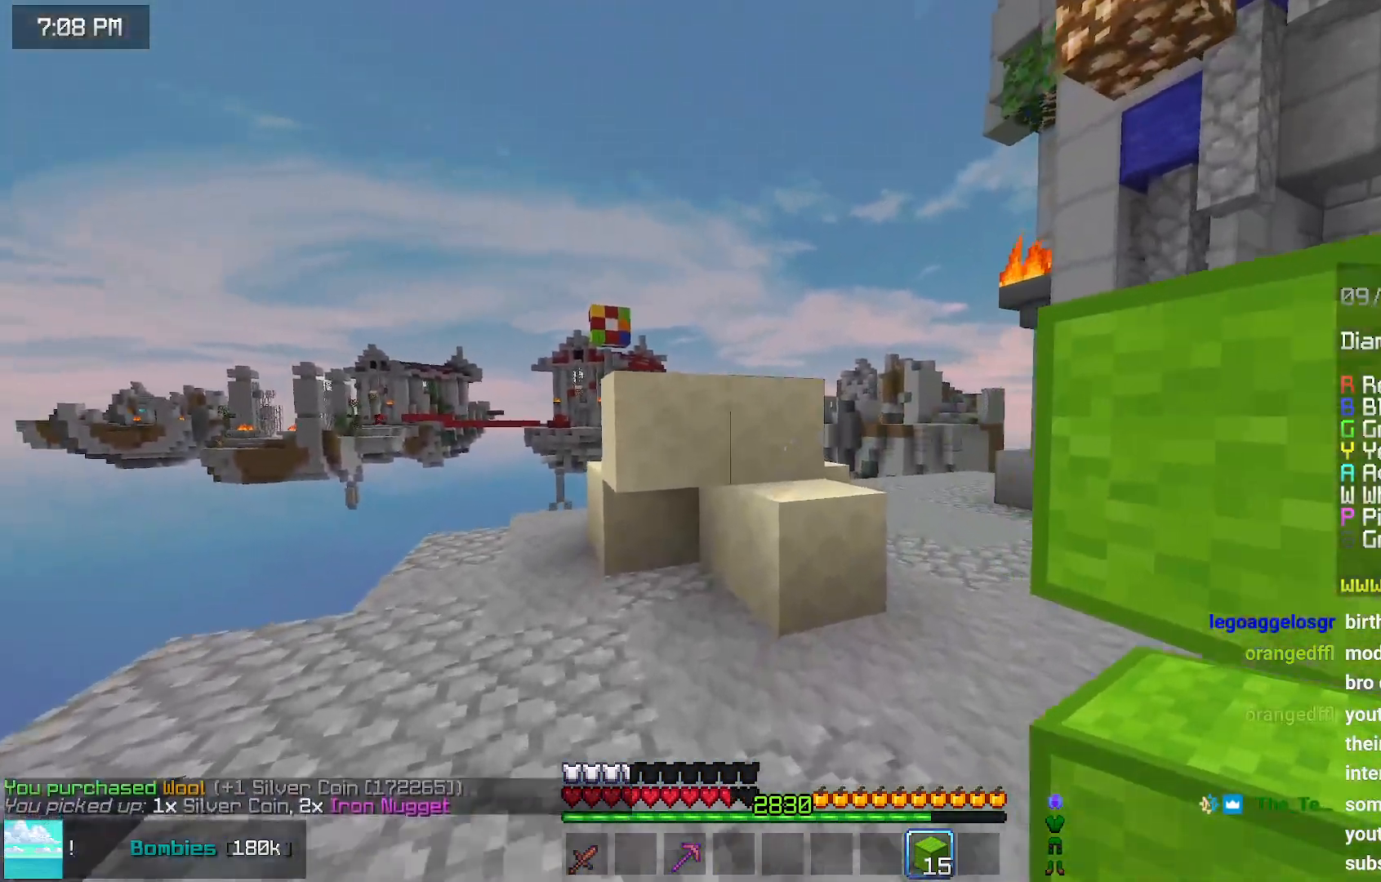
{"keys": ["left", "up"], "mouse": [], "events": [[33, "right", "down"], [33, "up", "up"], [83, "mouse_right", "down"], [133, "down", "down"], [133, "mouse_right", "up"], [183, "right", "up"], [250, "mouse_right", "down"], [300, "mouse_right", "up"], [350, "down", "up"], [350, "left", "down"], [350, "mouse_right", "down"], [450, "mouse_right", "up"], [450, "up", "down"]]}
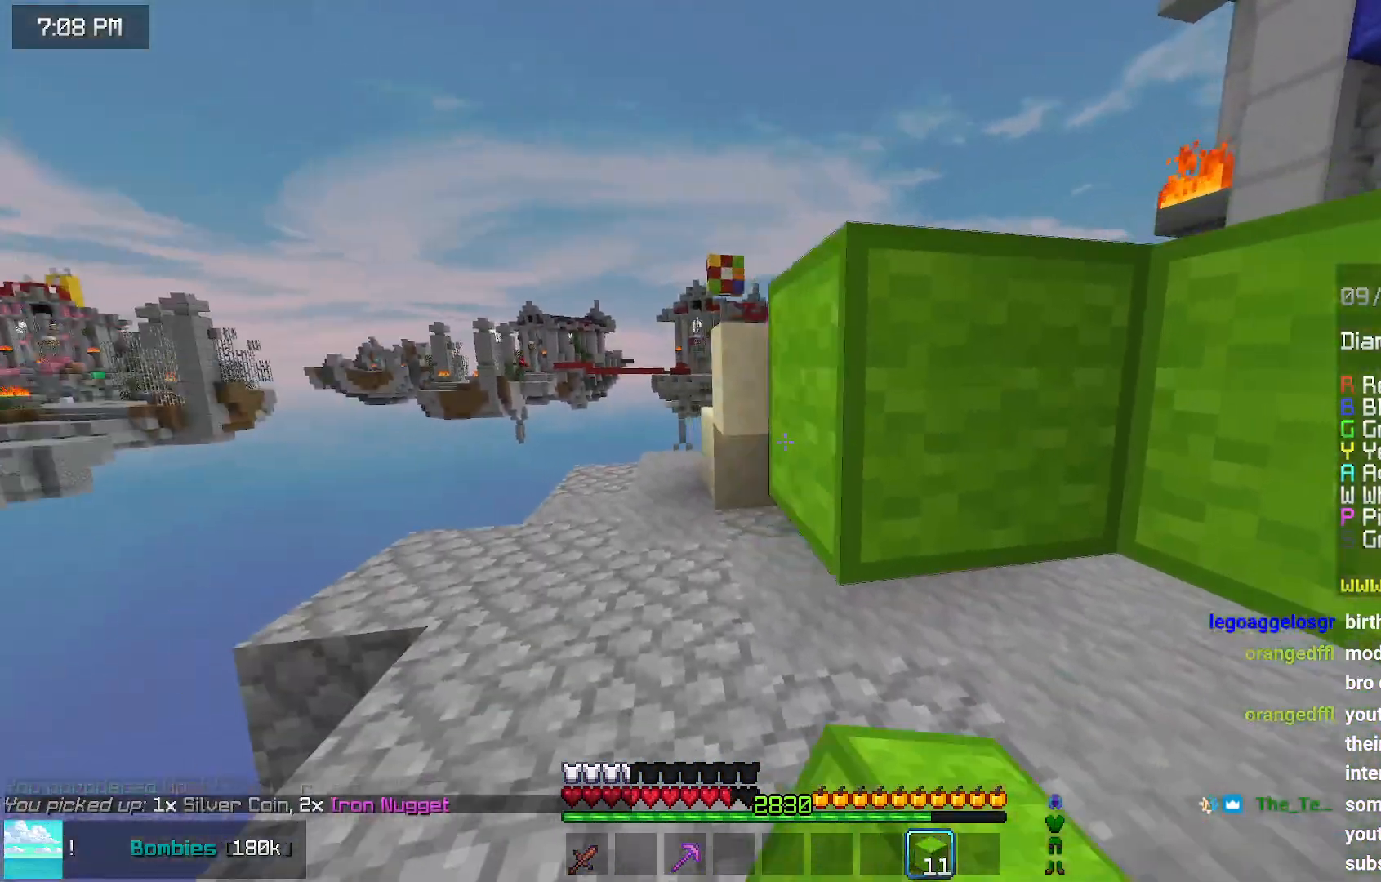
{"keys": ["left", "up"], "mouse": ["left"], "events": [[300, "mouse_left", "down"]]}
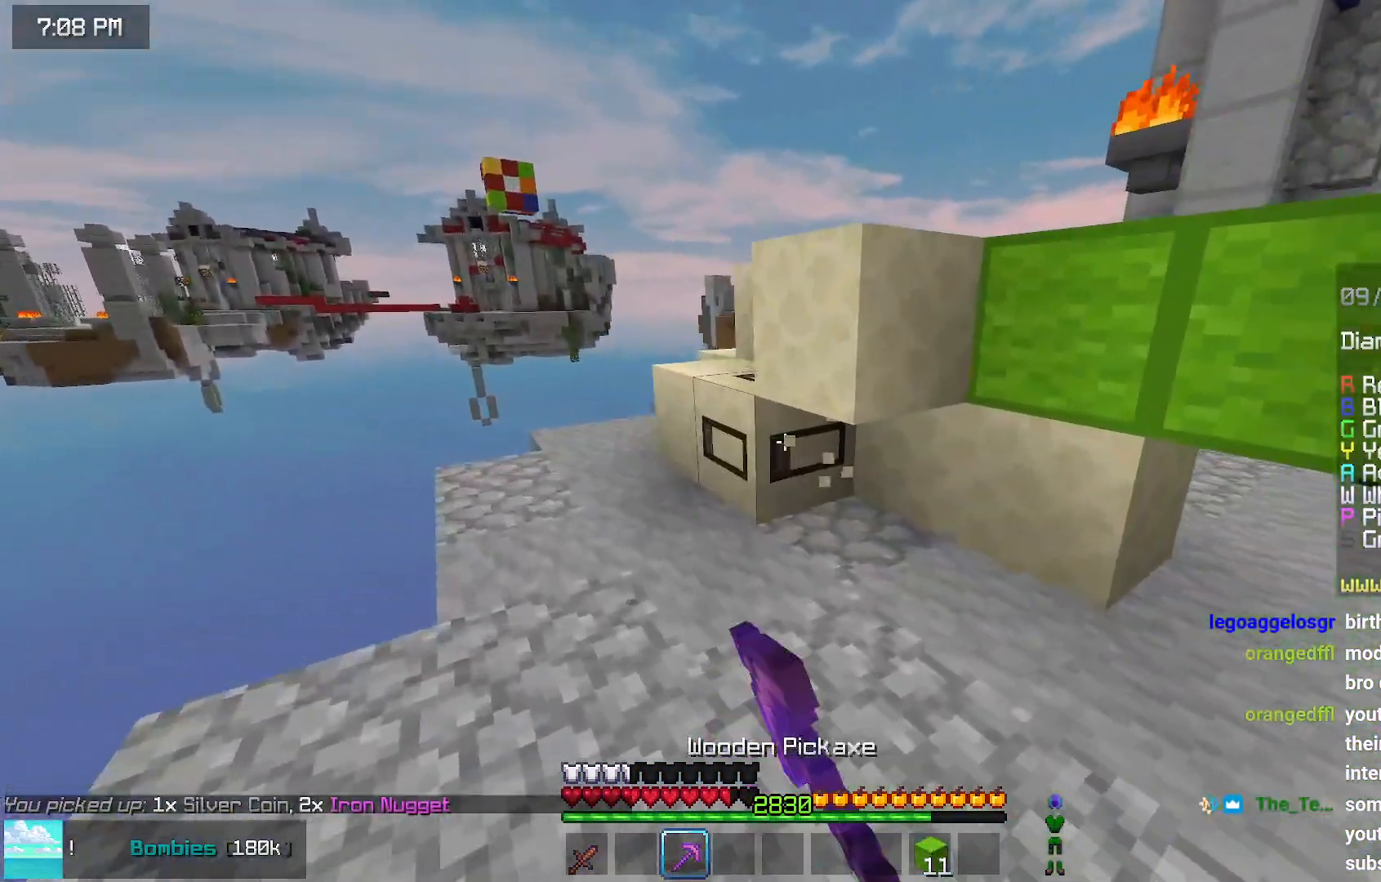
{"keys": ["left"], "mouse": ["left"], "events": [[417, "up", "up"]]}
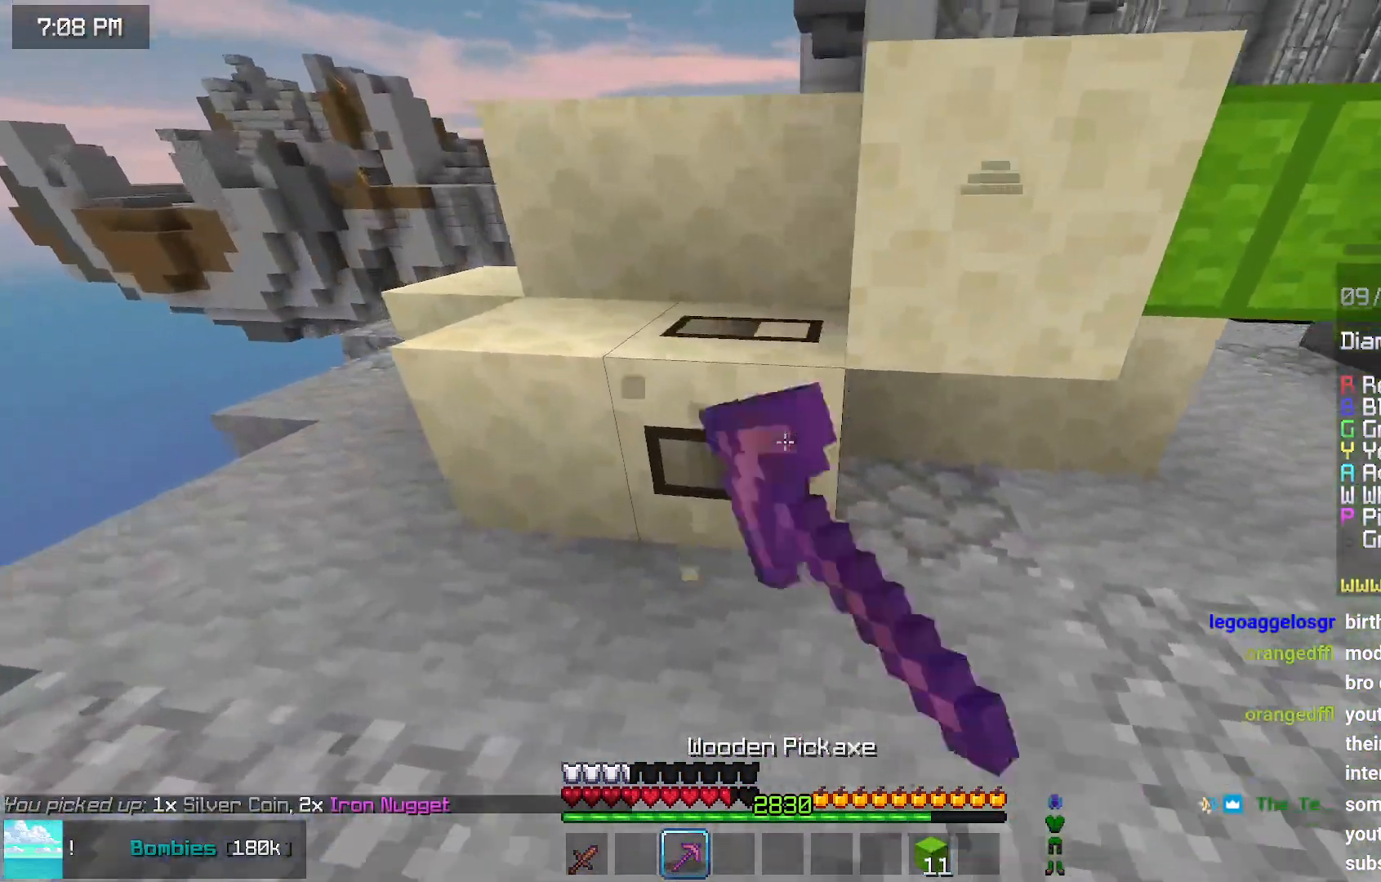
{"keys": [], "mouse": ["left"], "events": [[333, "left", "up"]]}
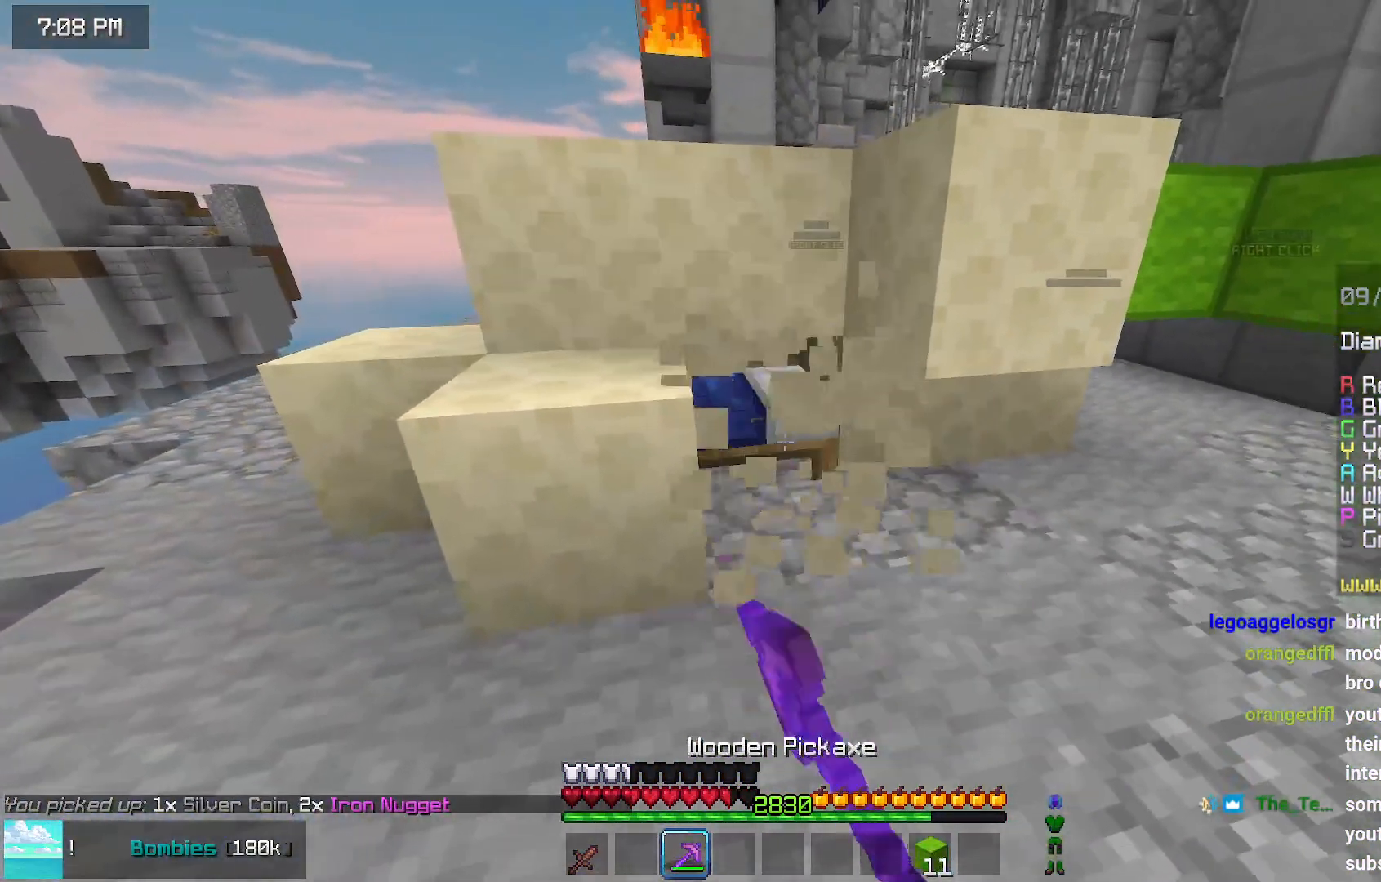
{"keys": [], "mouse": ["left"], "events": []}
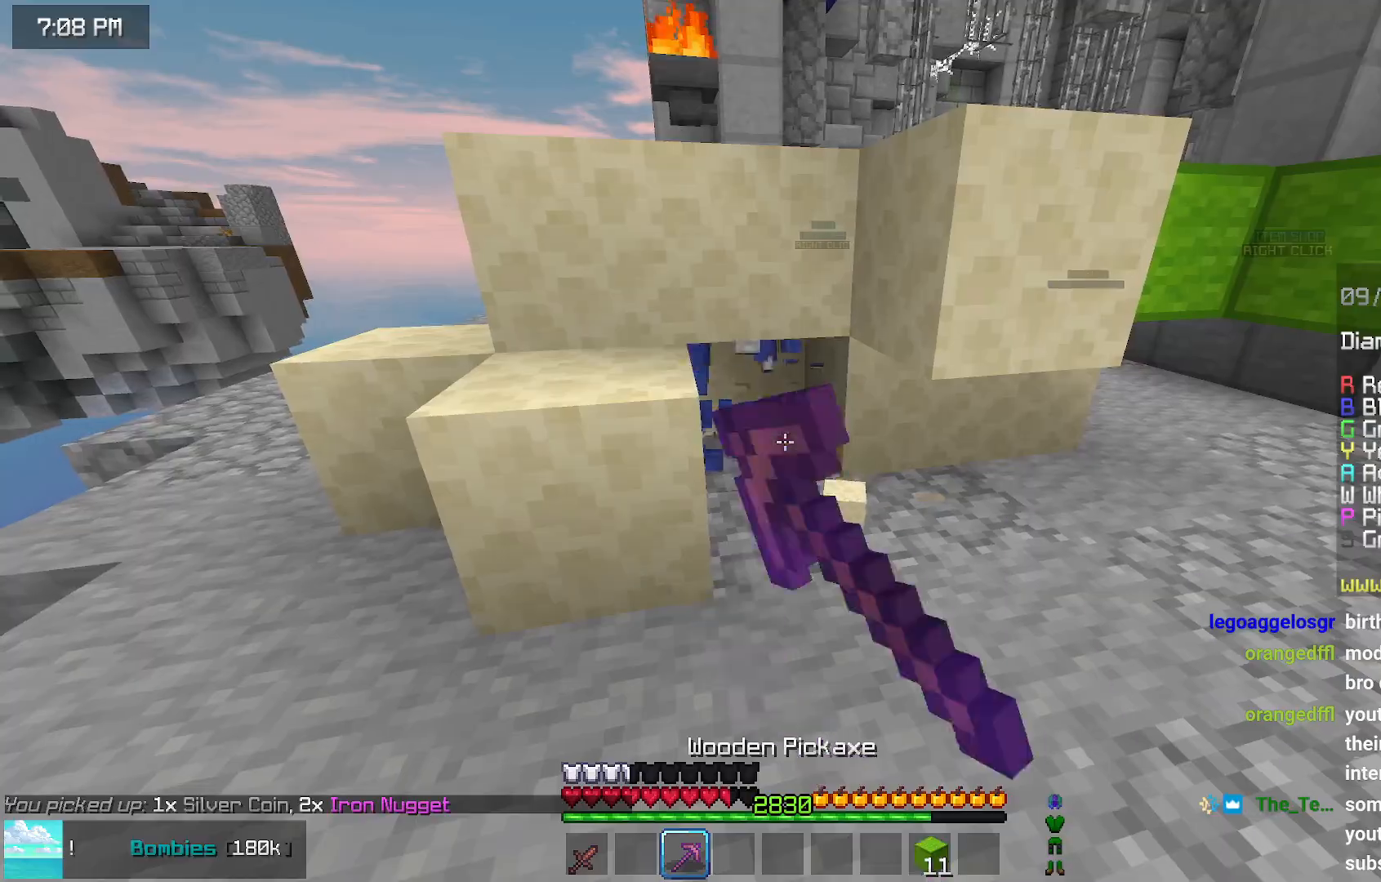
{"keys": ["space", "up"], "mouse": [], "events": [[100, "space", "down"], [150, "mouse_left", "up"], [200, "up", "down"], [250, "space", "up"], [350, "mouse_right", "down"], [400, "mouse_right", "up"], [450, "space", "down"]]}
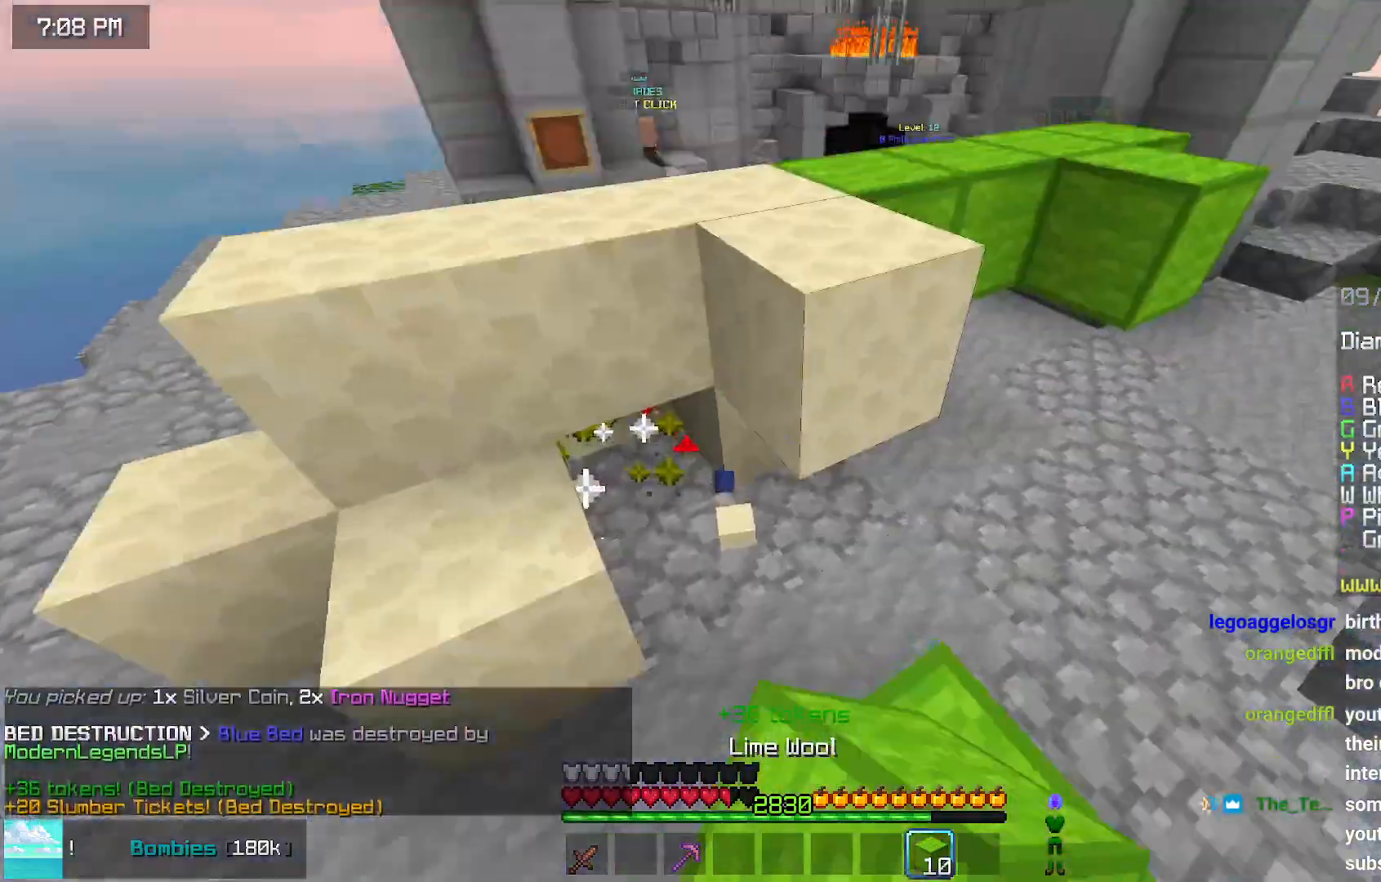
{"keys": ["up"], "mouse": [], "events": [[267, "space", "up"]]}
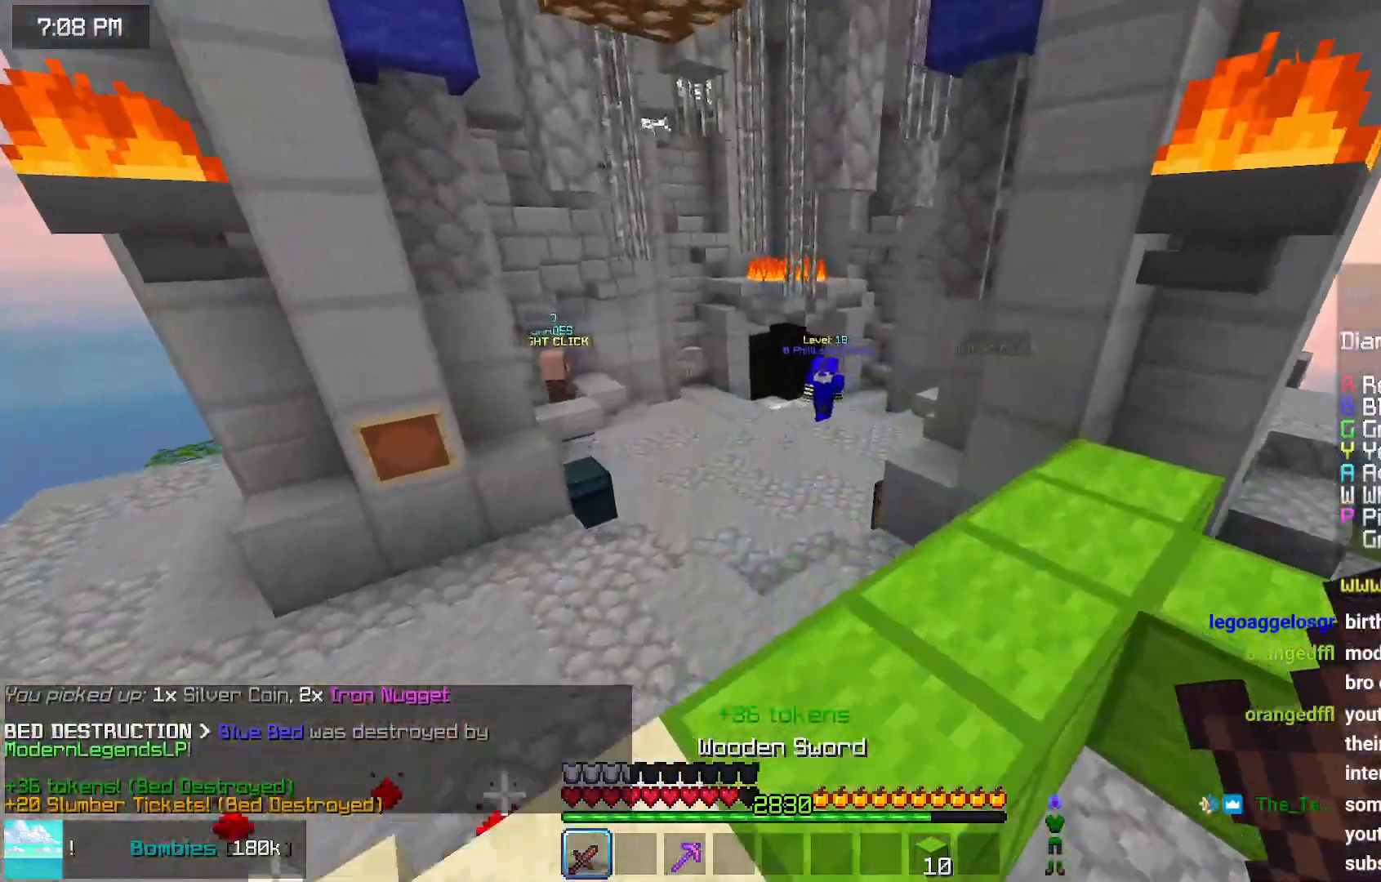
{"keys": ["up"], "mouse": [], "events": []}
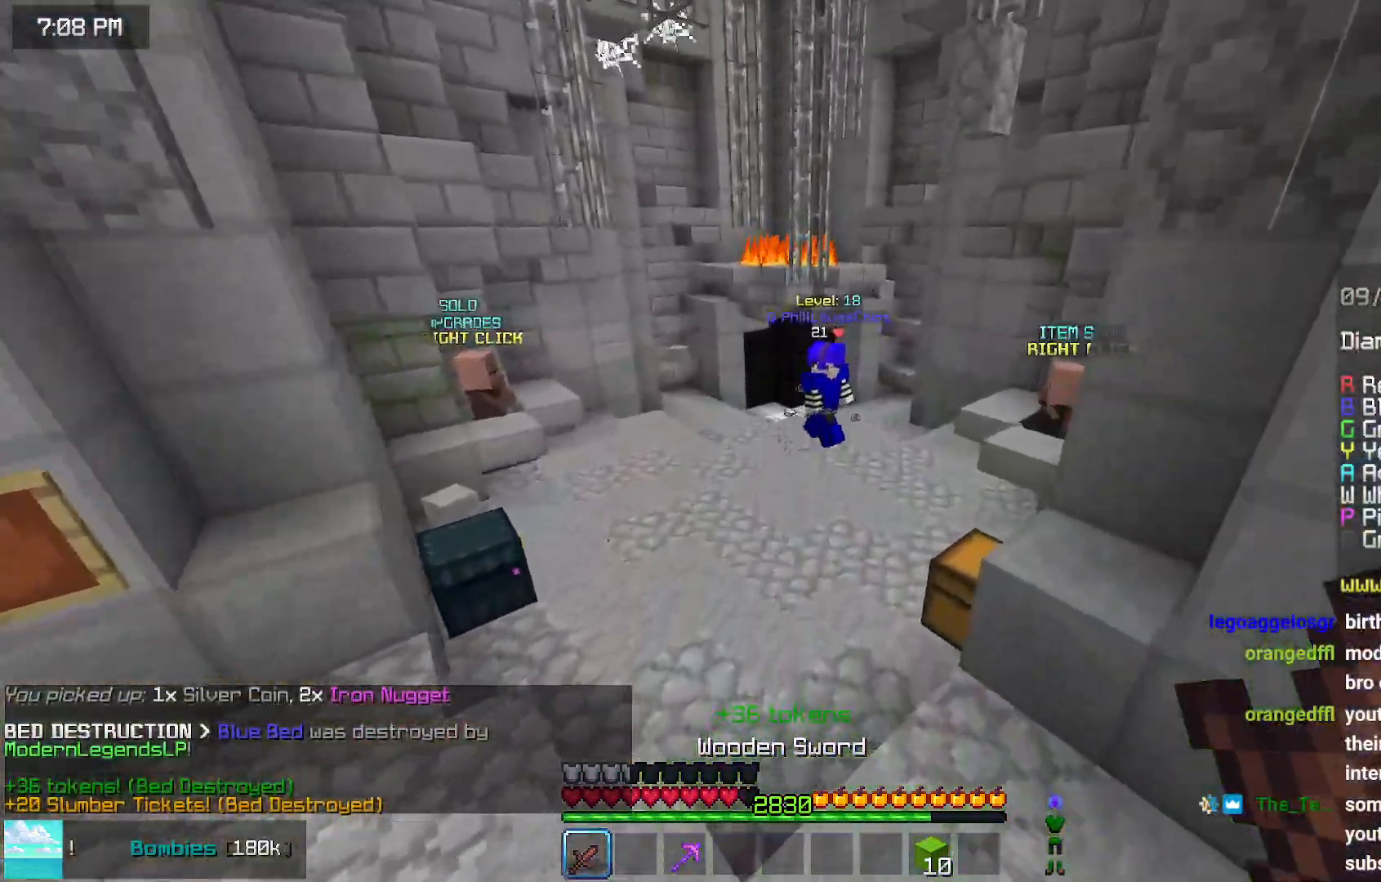
{"keys": ["right", "up"], "mouse": [], "events": [[33, "right", "down"], [33, "space", "down"], [433, "space", "up"]]}
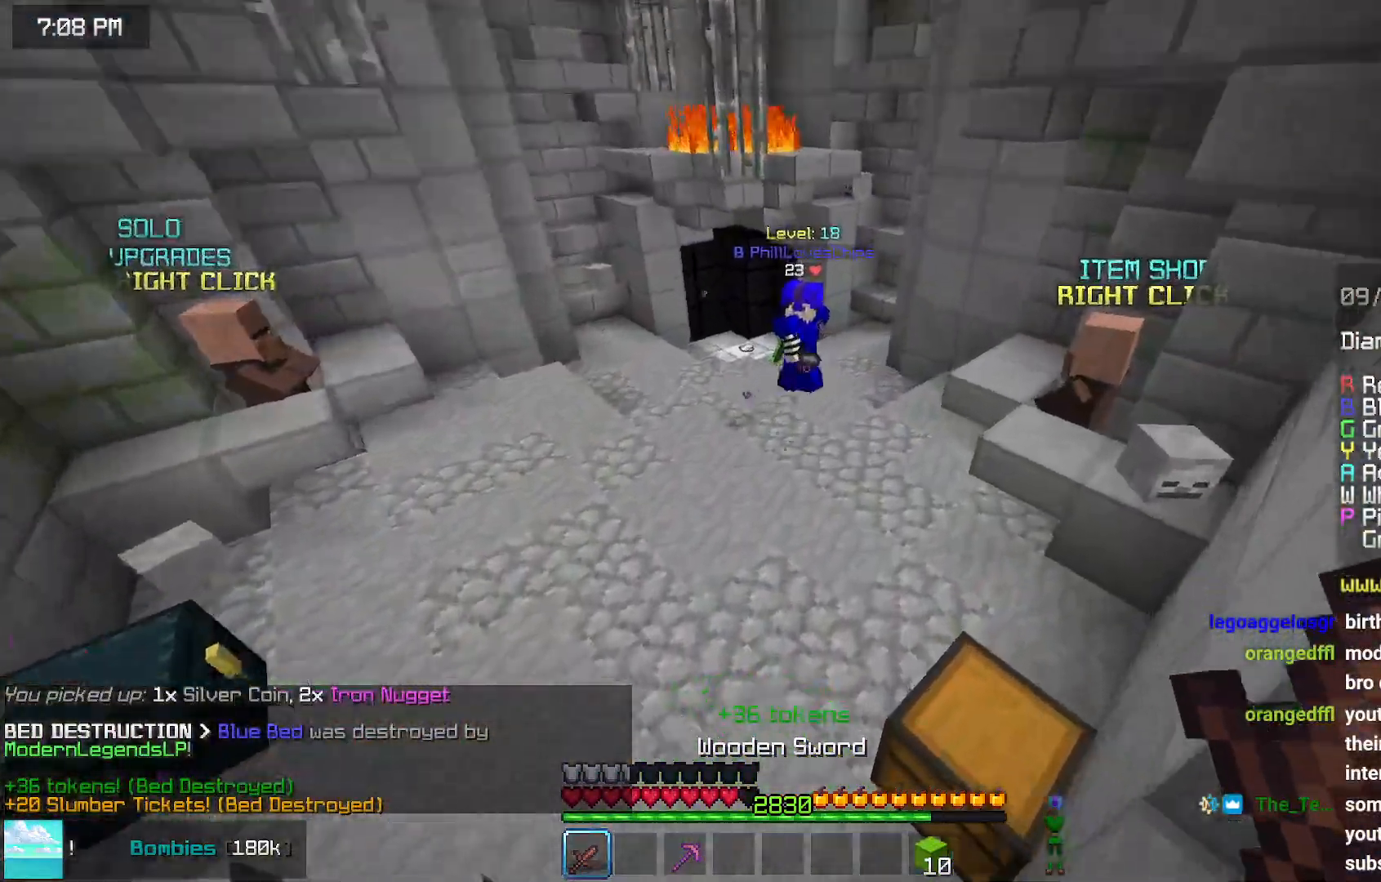
{"keys": ["right", "up"], "mouse": [], "events": [[250, "right", "up"], [500, "right", "down"]]}
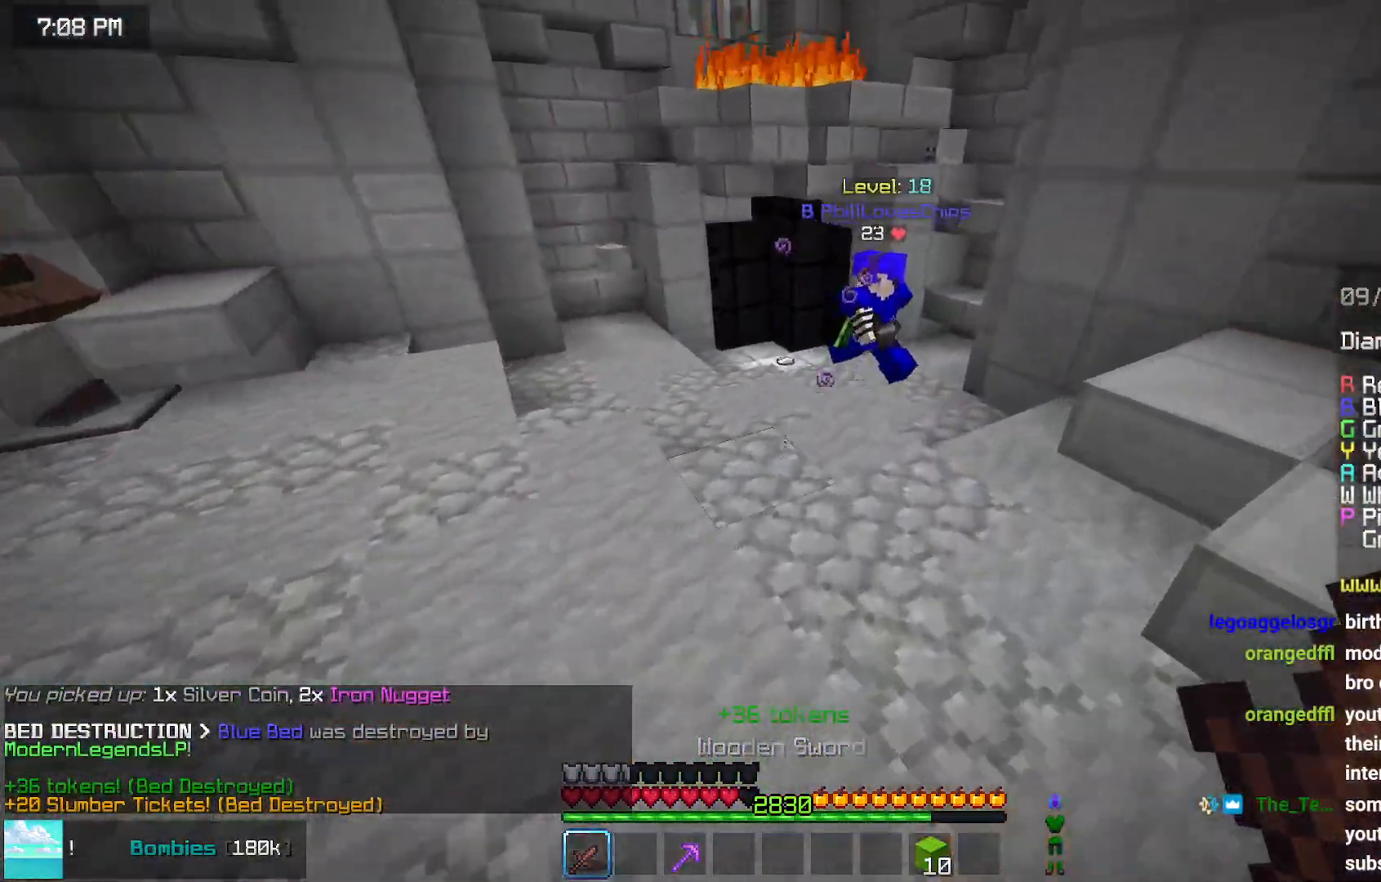
{"keys": ["right", "space", "up"], "mouse": [], "events": [[267, "right", "up"], [317, "right", "down"], [417, "space", "down"]]}
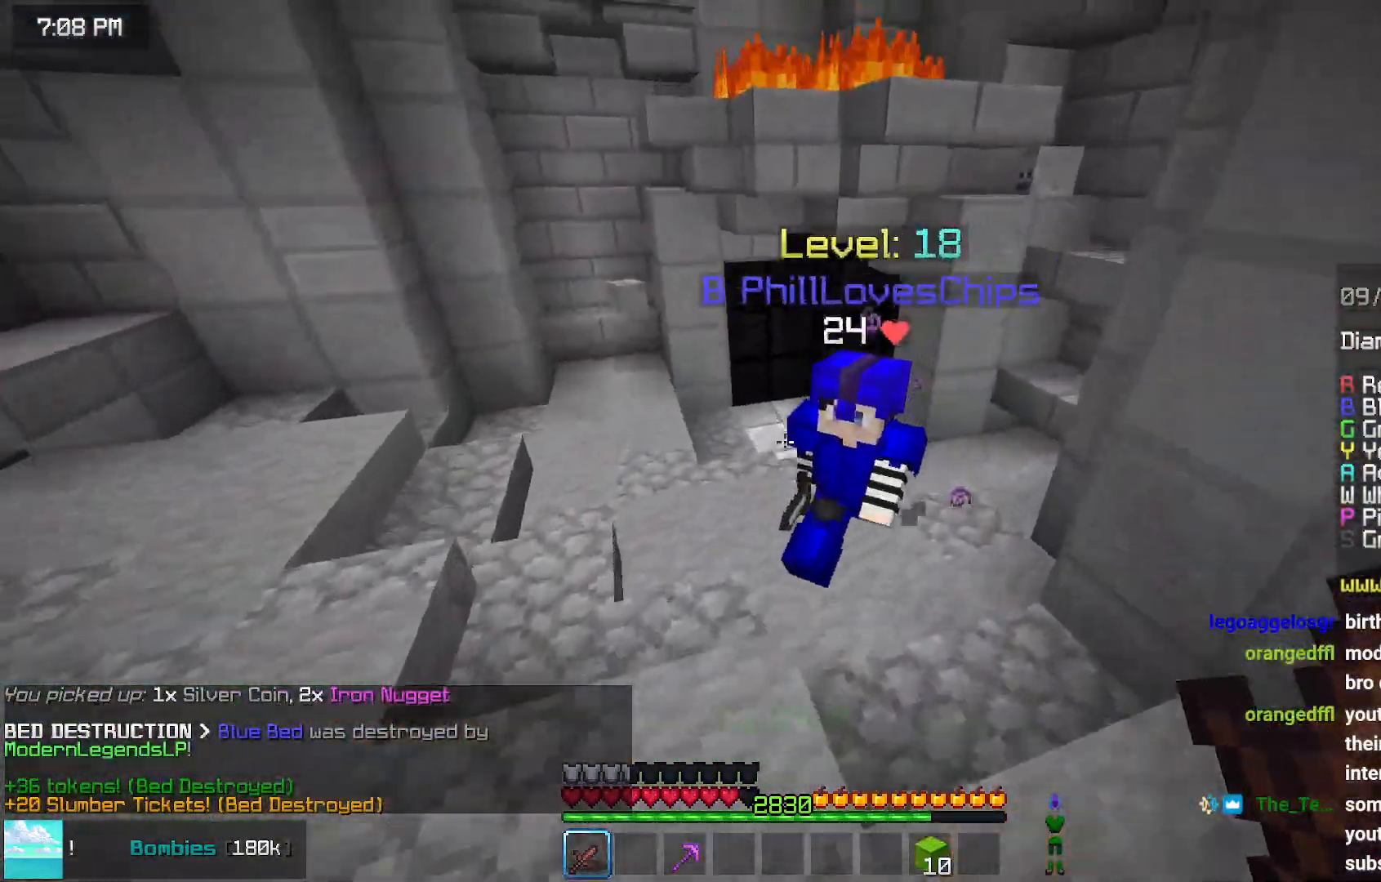
{"keys": ["right", "up"], "mouse": ["left"], "events": [[117, "space", "up"], [217, "mouse_left", "down"], [317, "mouse_left", "up"], [367, "mouse_left", "down"], [433, "mouse_left", "up"], [483, "mouse_left", "down"]]}
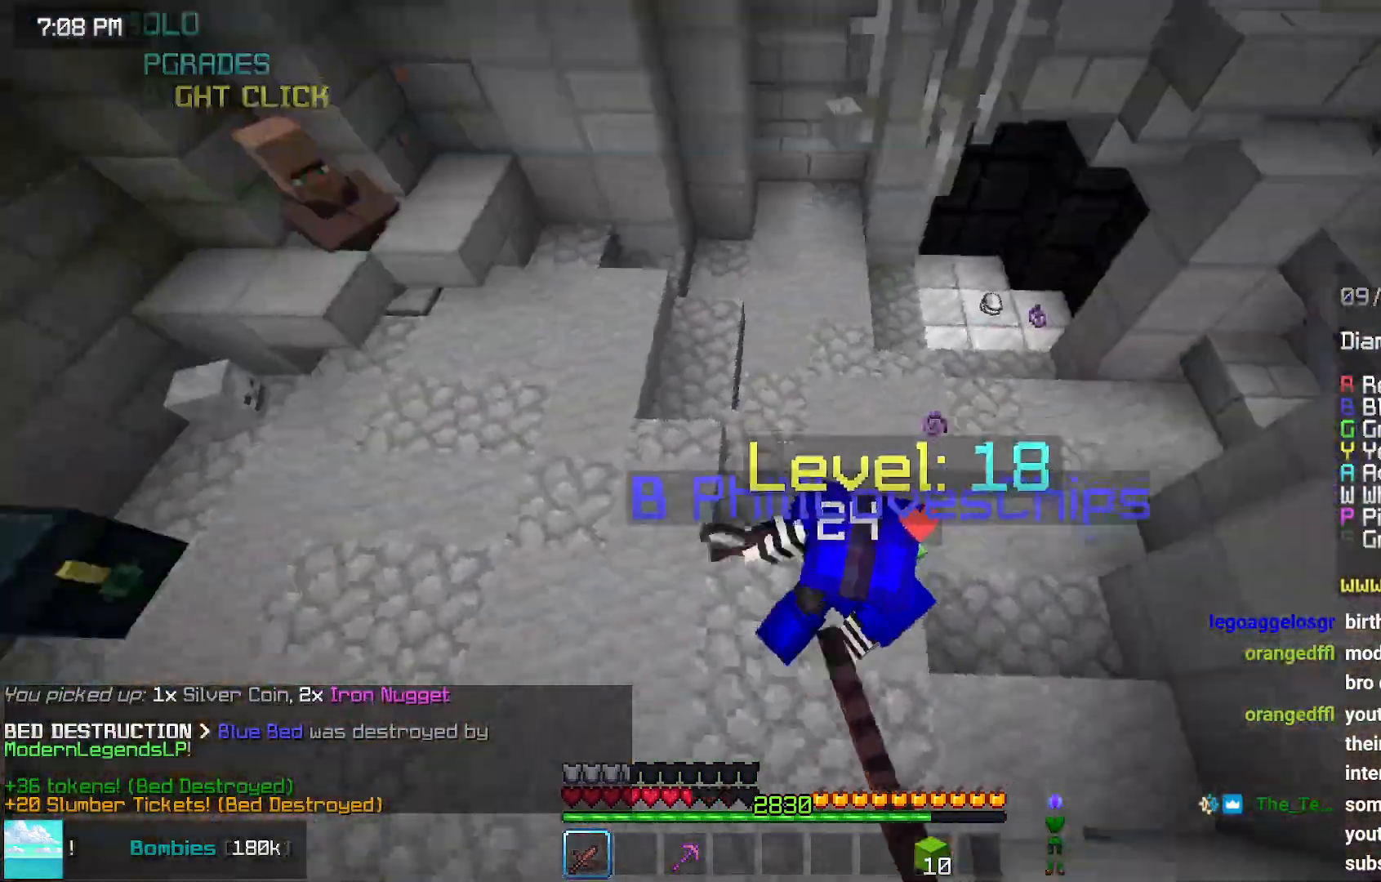
{"keys": ["right", "up"], "mouse": [], "events": [[33, "mouse_left", "up"], [83, "mouse_left", "down"], [133, "mouse_left", "up"], [383, "mouse_left", "down"], [483, "mouse_left", "up"]]}
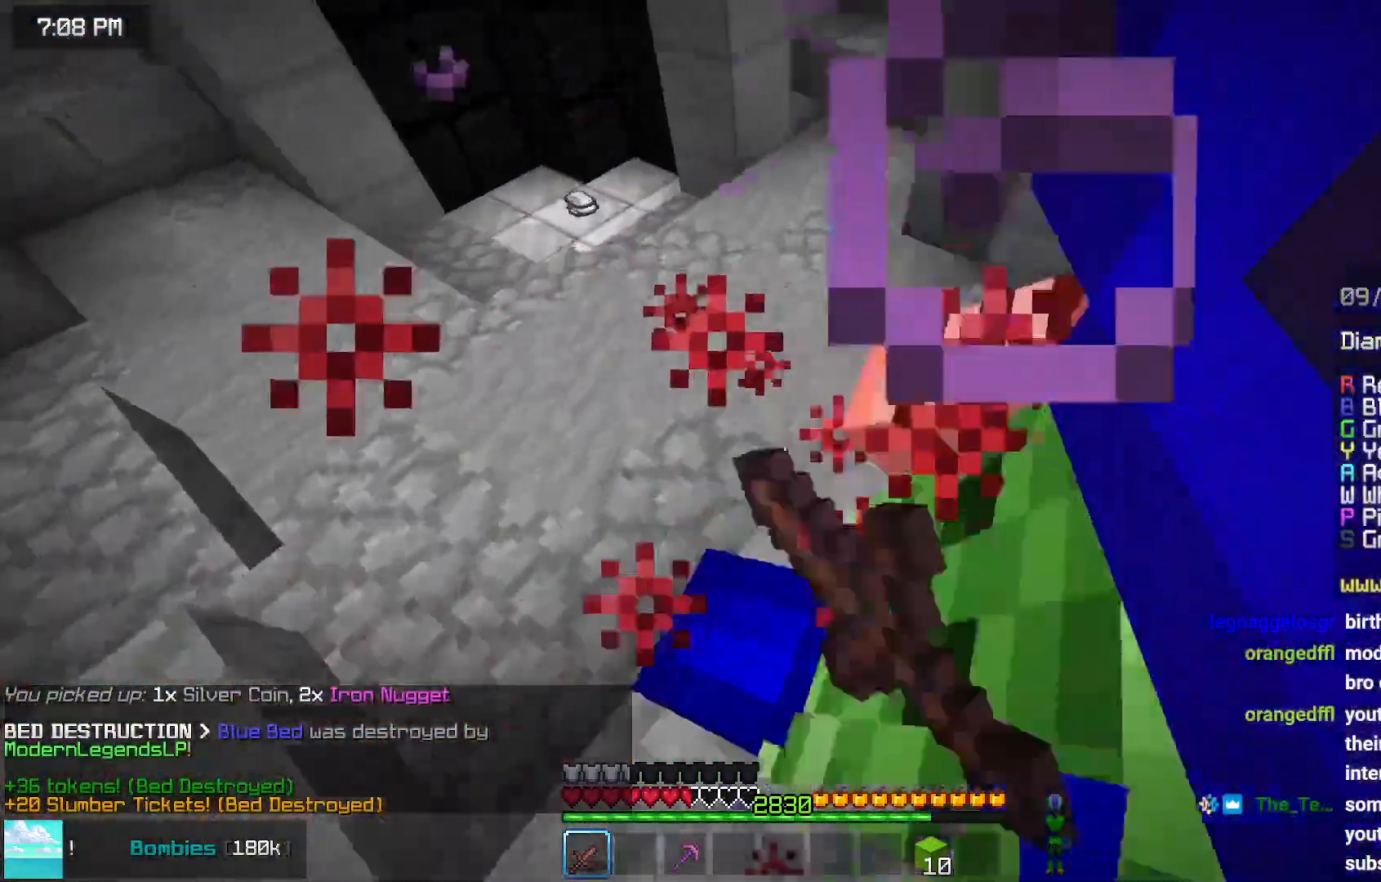
{"keys": ["right"], "mouse": ["left"], "events": [[100, "mouse_left", "down"], [100, "up", "up"], [200, "mouse_left", "up"], [250, "mouse_left", "down"], [350, "mouse_left", "up"], [450, "mouse_left", "down"]]}